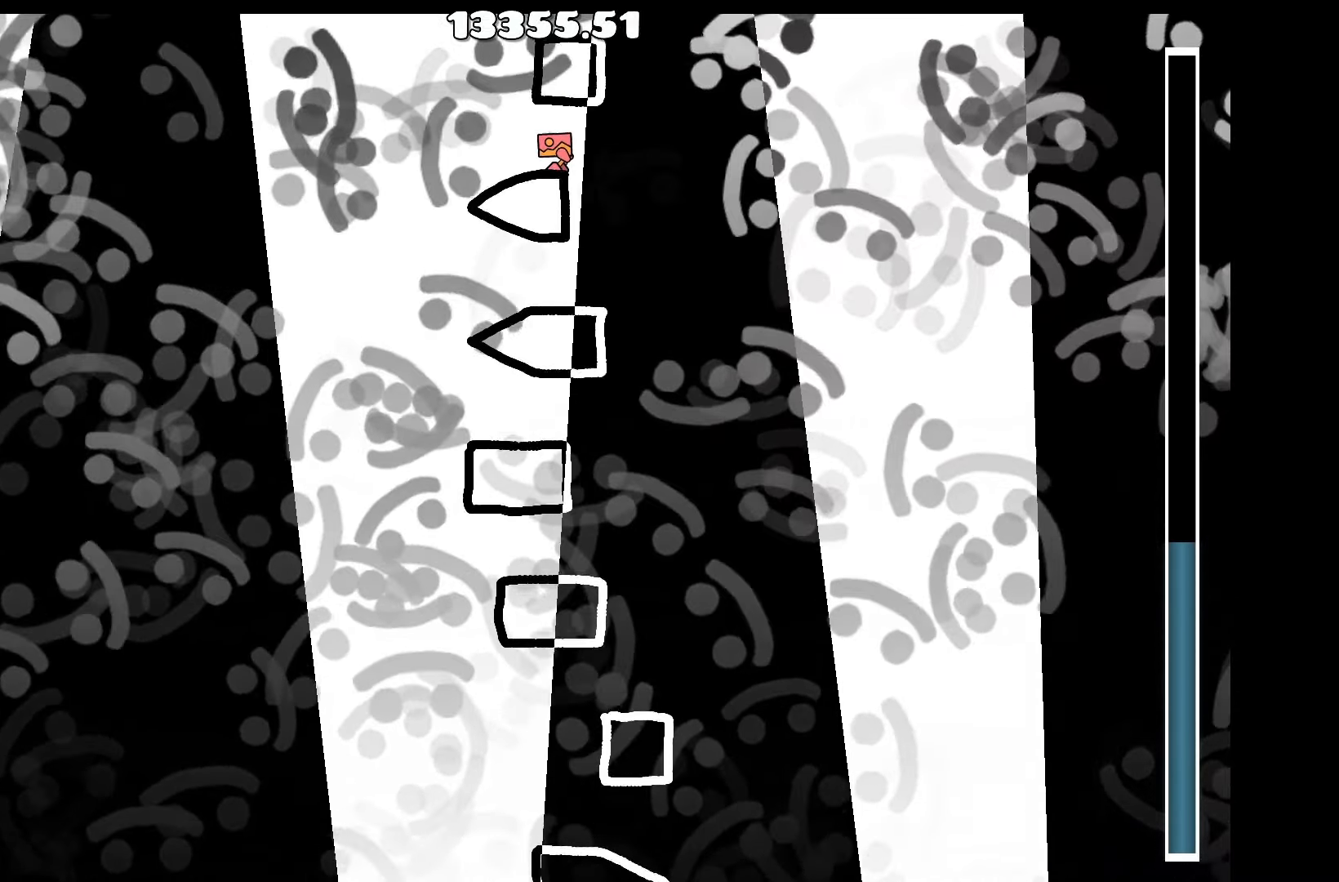
Gameplay with keyboard; each line is a JSON object with the keys held at the frame after it. "events" lists presses ("down") and releases ("up") of "a", "d", "left", "right", "space", "up" and "w" between this image and that frame as [ms after this image, input, new state], when the widget could be followed in between. No other keys are recorded. Mouse input is not recorded.
{"keys": ["d", "up"], "events": [[216, "a", "down"], [366, "up", "down"], [400, "a", "up"], [500, "d", "down"]]}
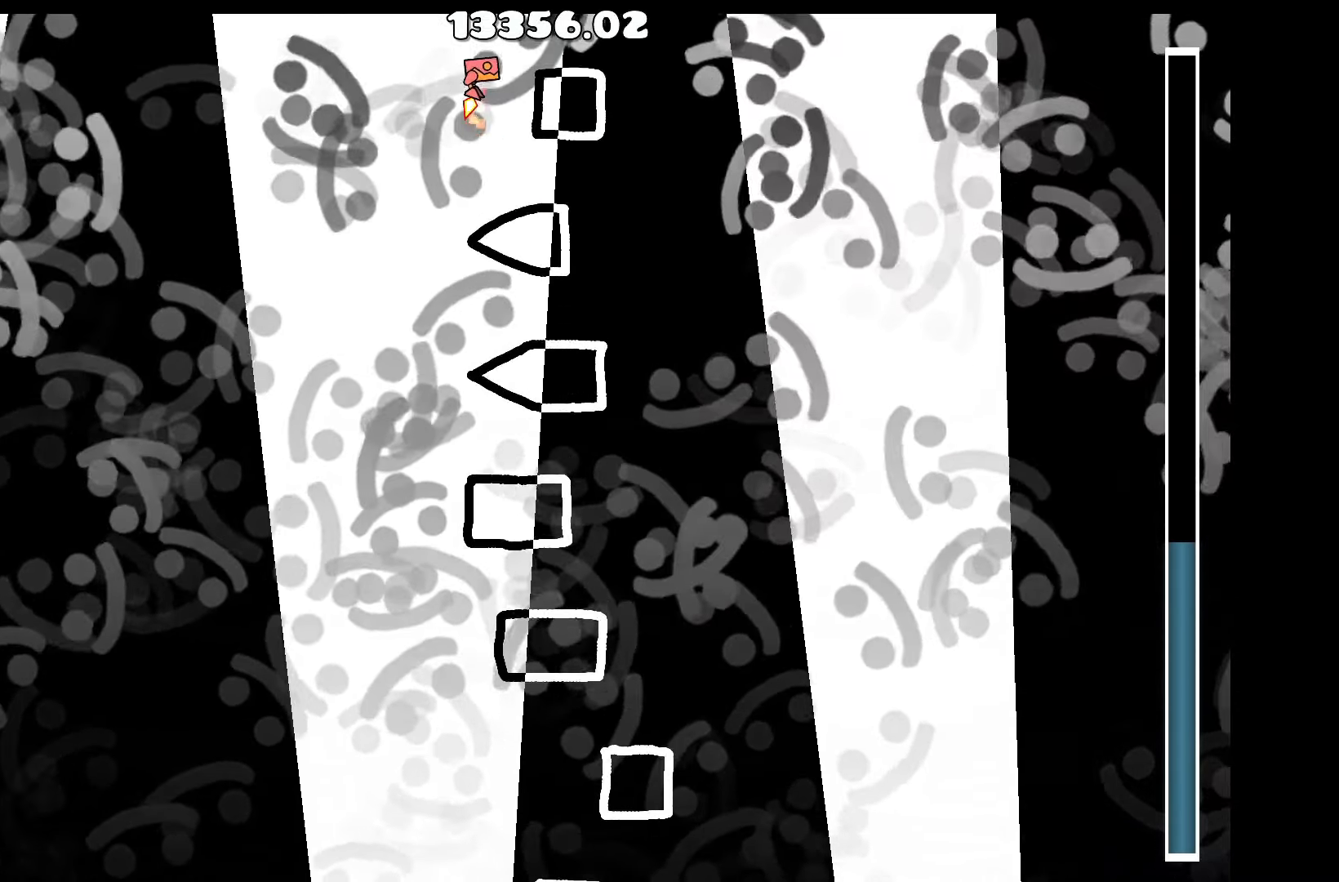
{"keys": [], "events": [[33, "up", "up"], [133, "d", "up"]]}
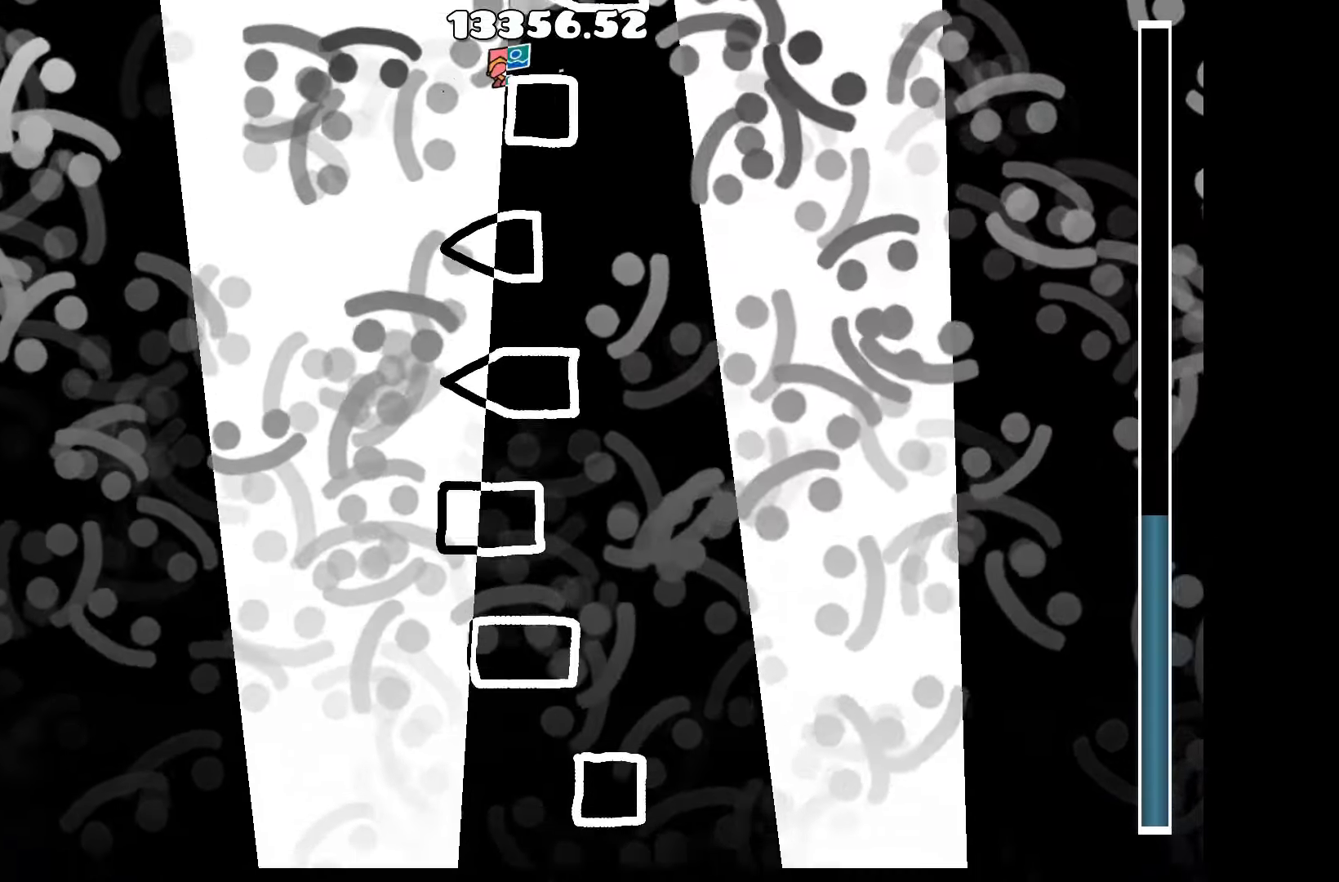
{"keys": [], "events": []}
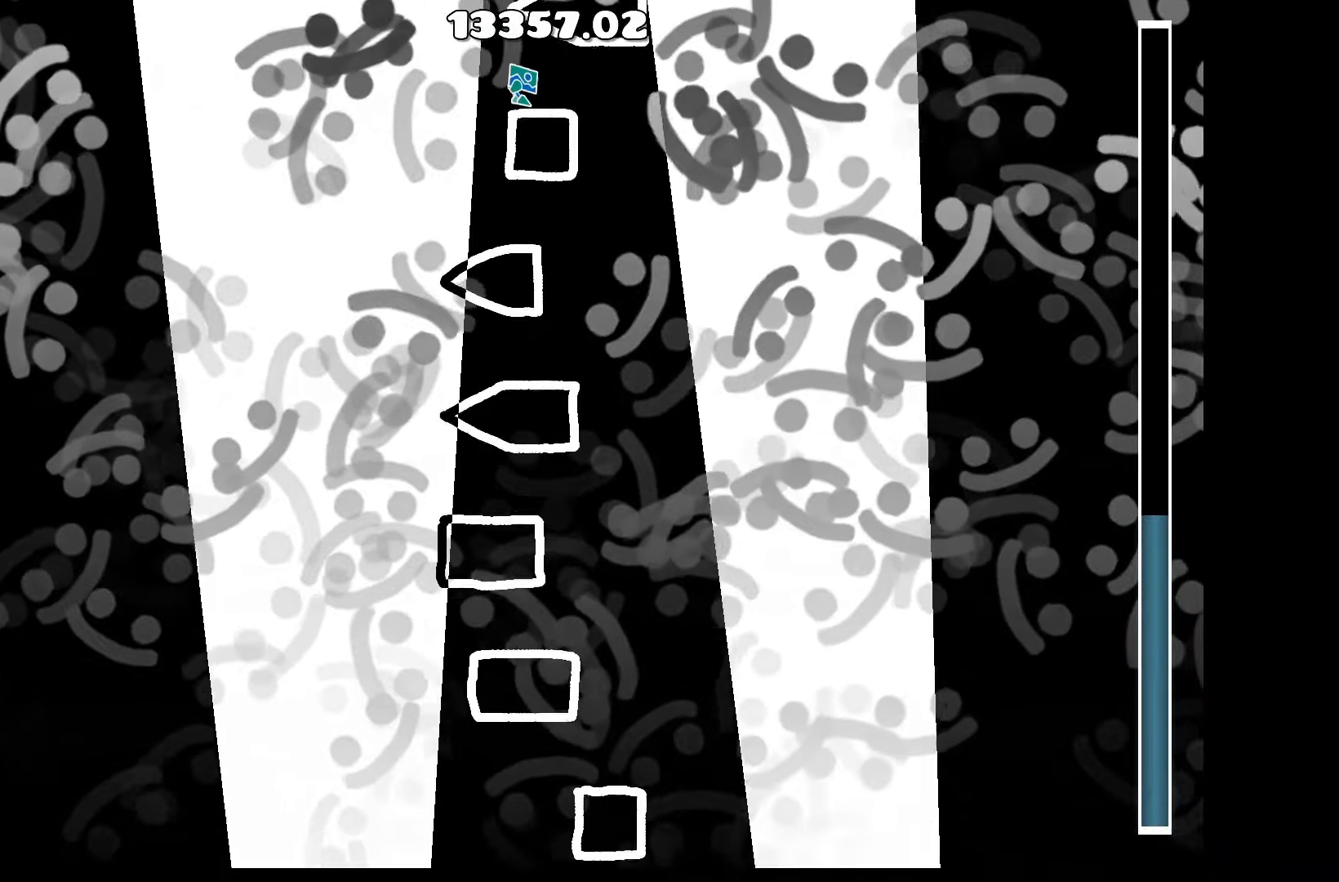
{"keys": [], "events": []}
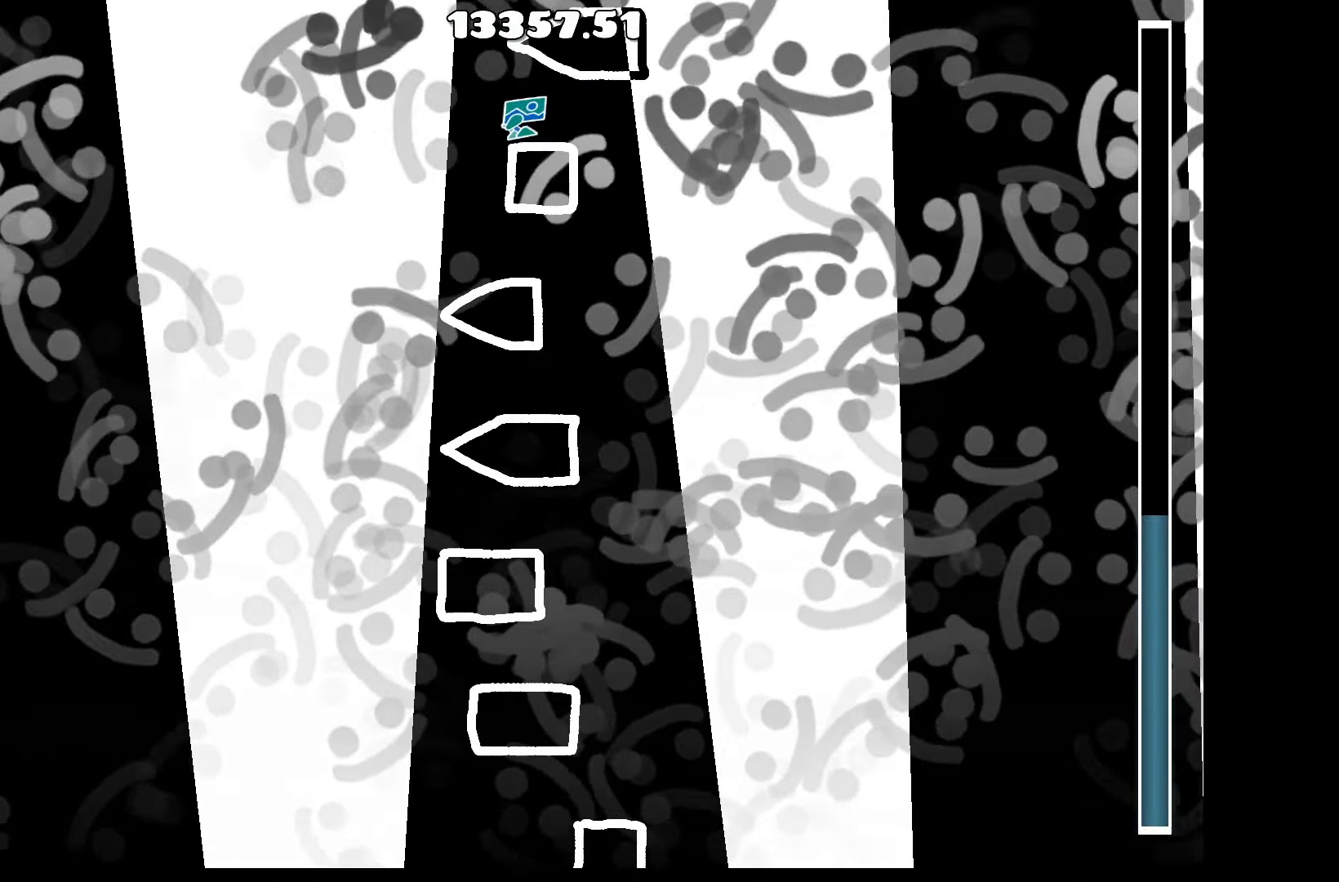
{"keys": [], "events": []}
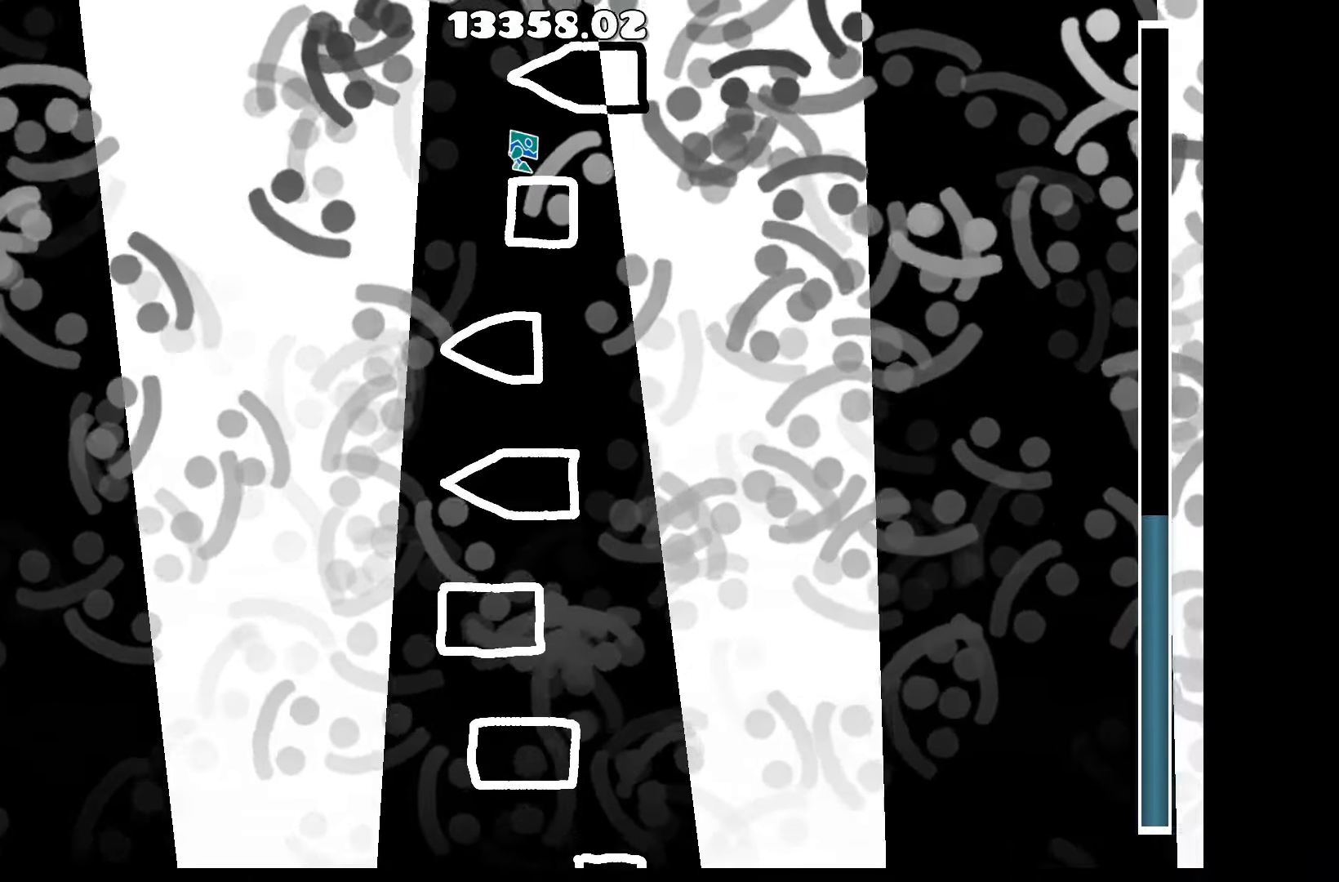
{"keys": [], "events": []}
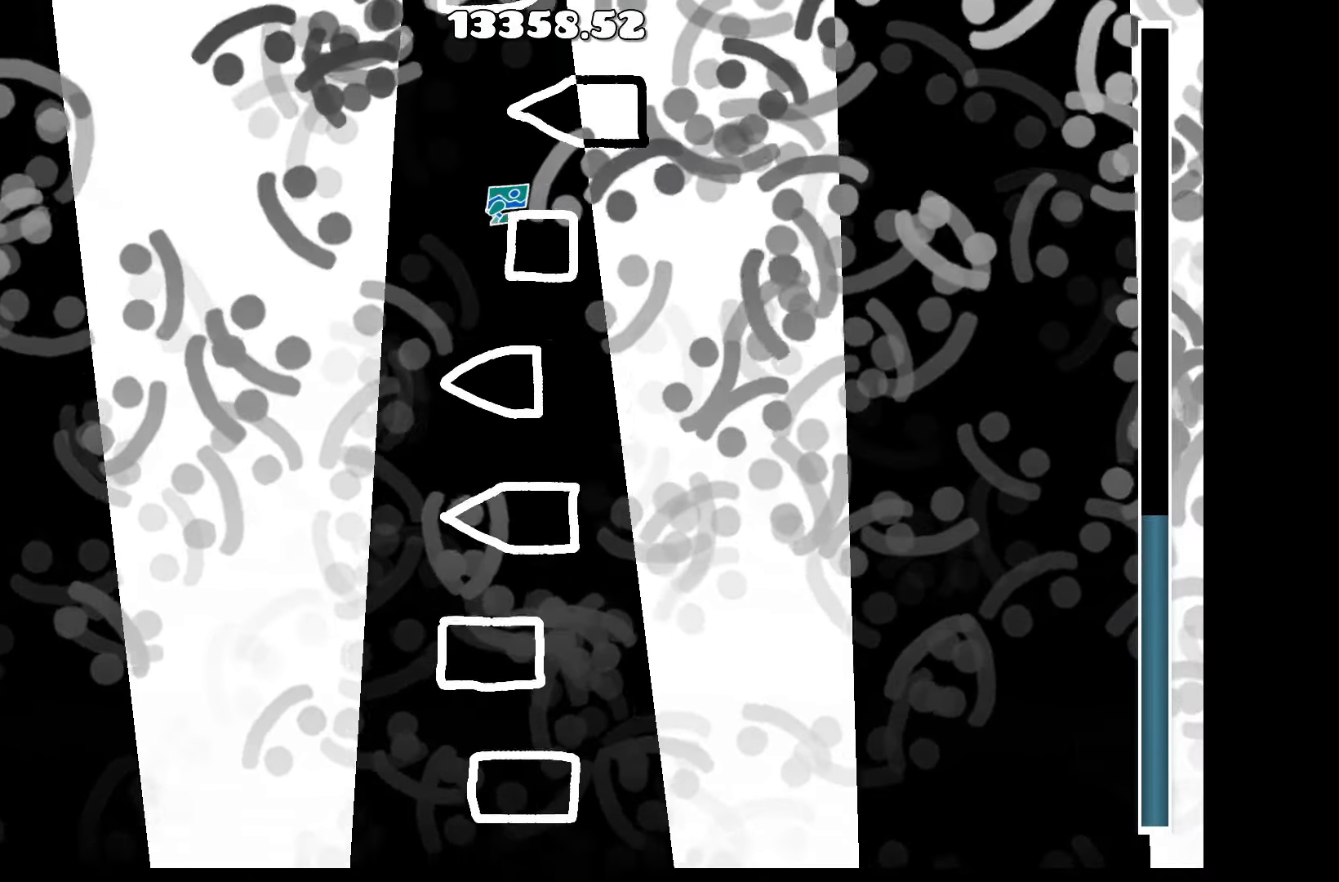
{"keys": [], "events": []}
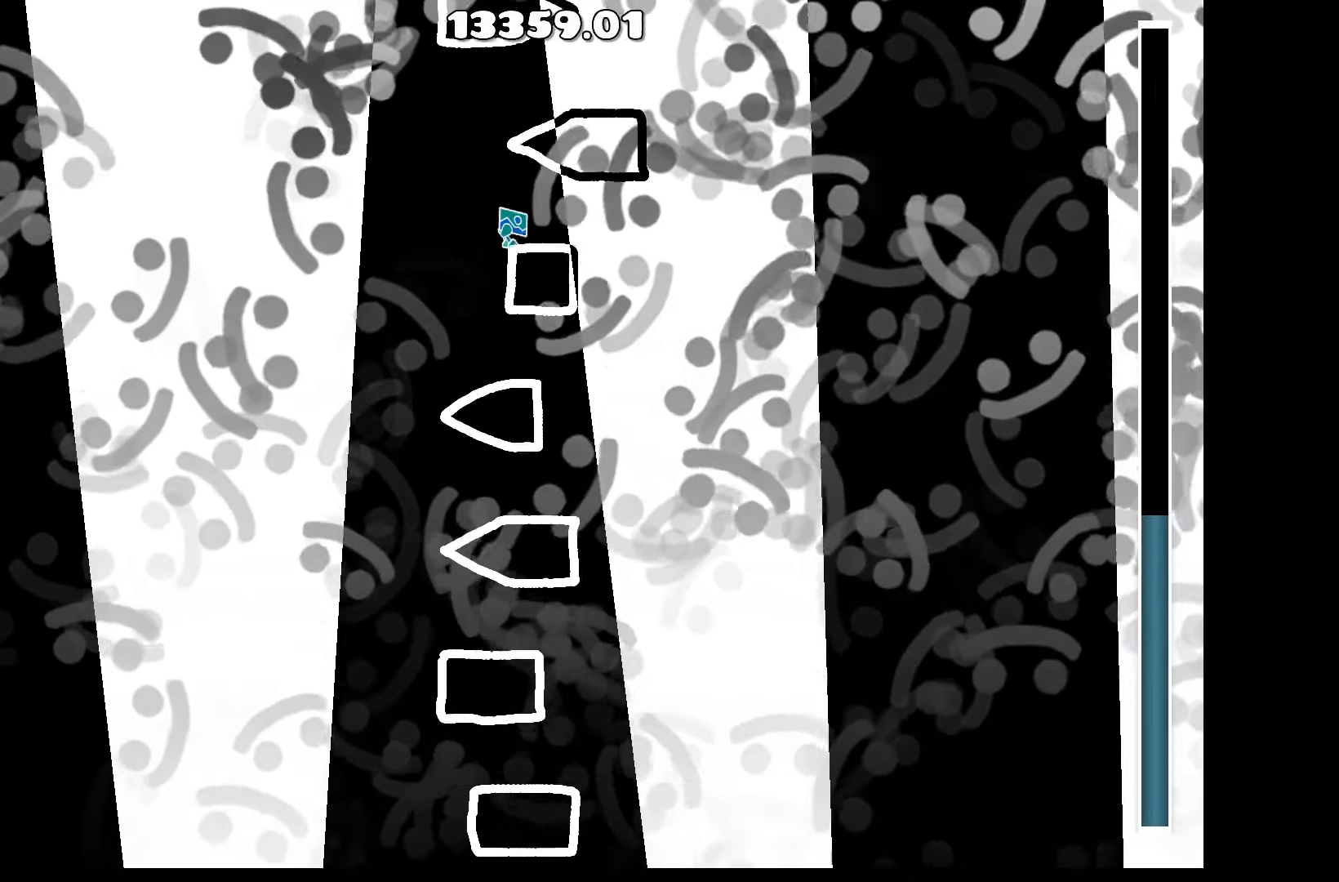
{"keys": [], "events": []}
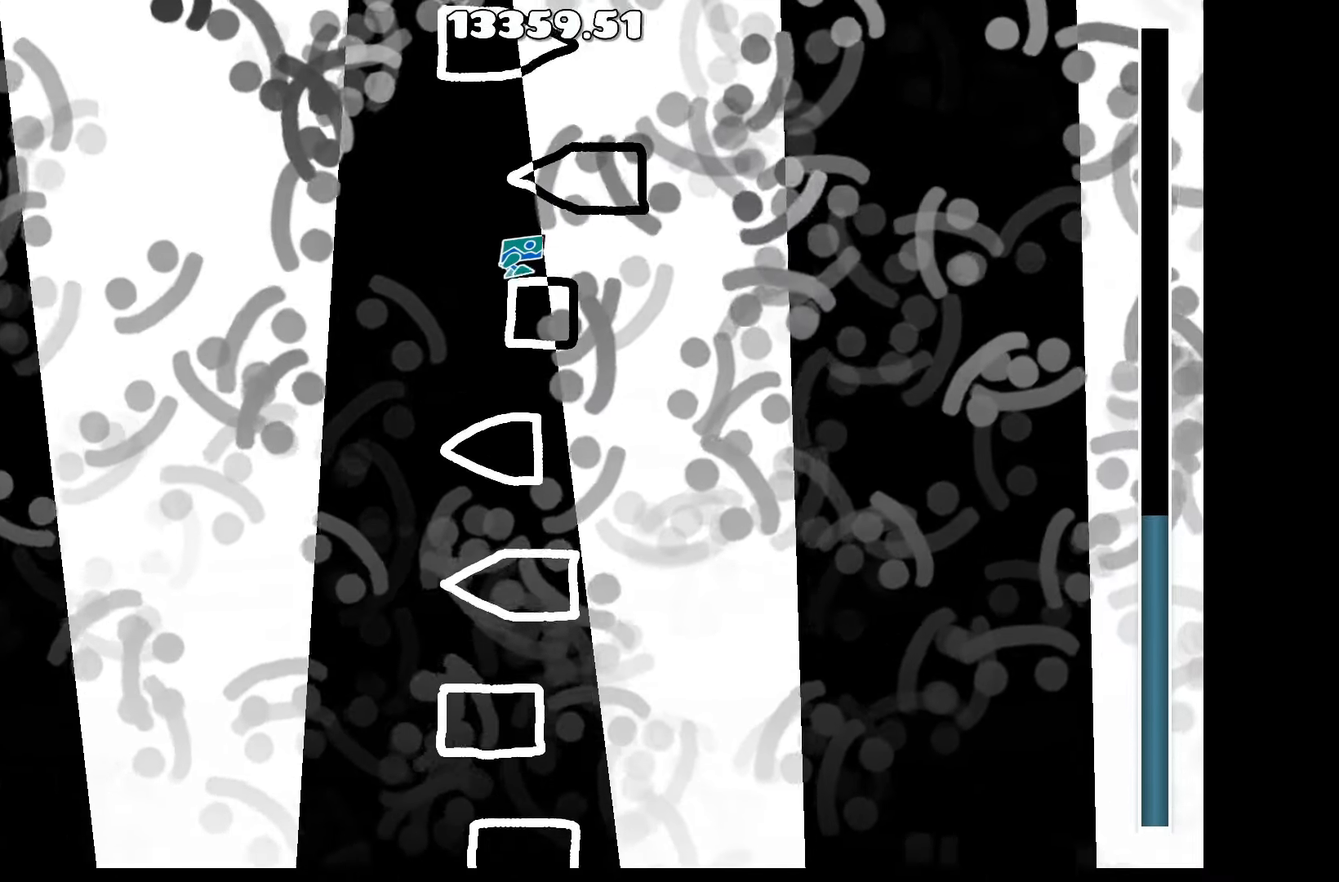
{"keys": [], "events": []}
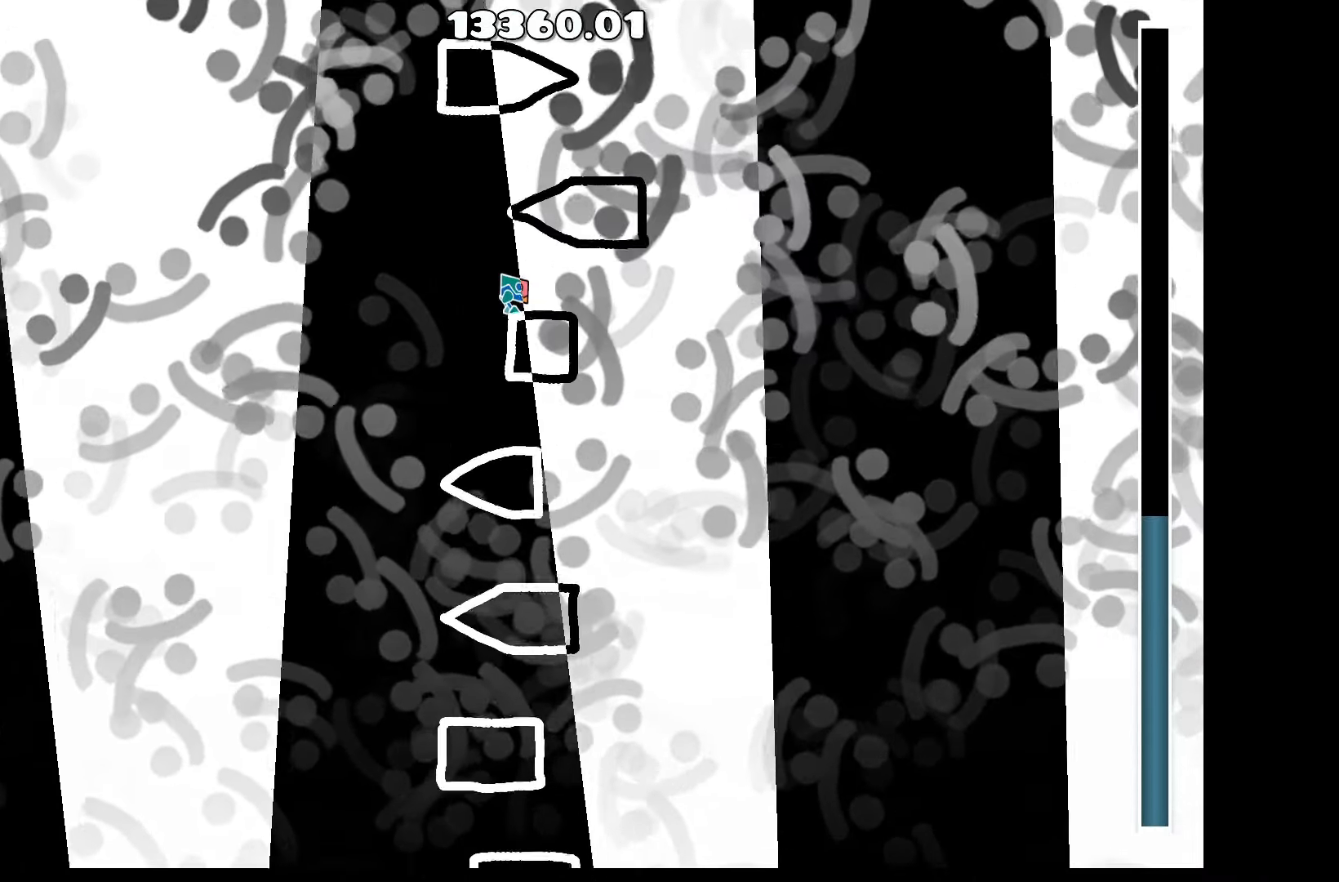
{"keys": [], "events": []}
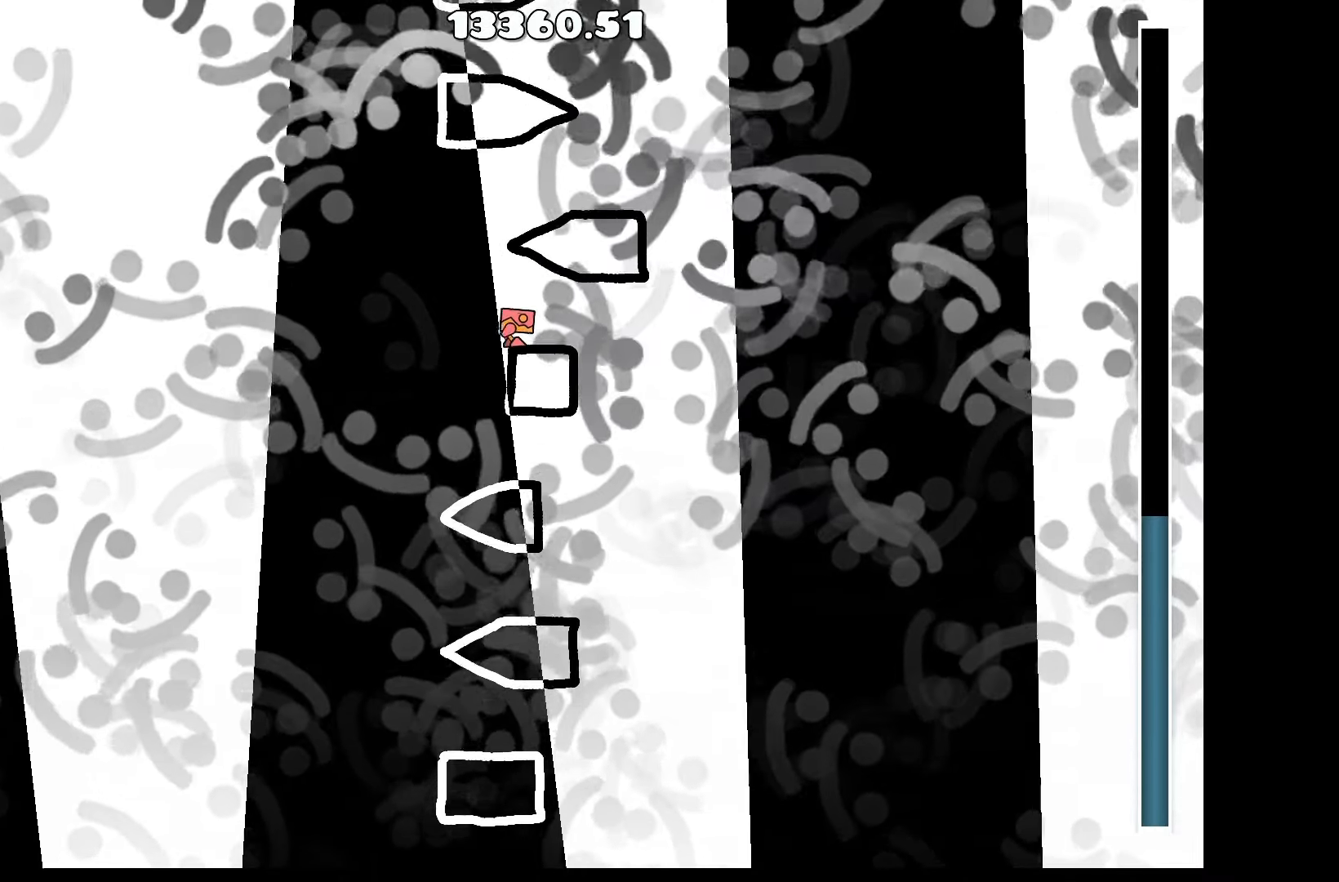
{"keys": ["a"], "events": [[83, "d", "down"], [183, "d", "up"], [367, "a", "down"]]}
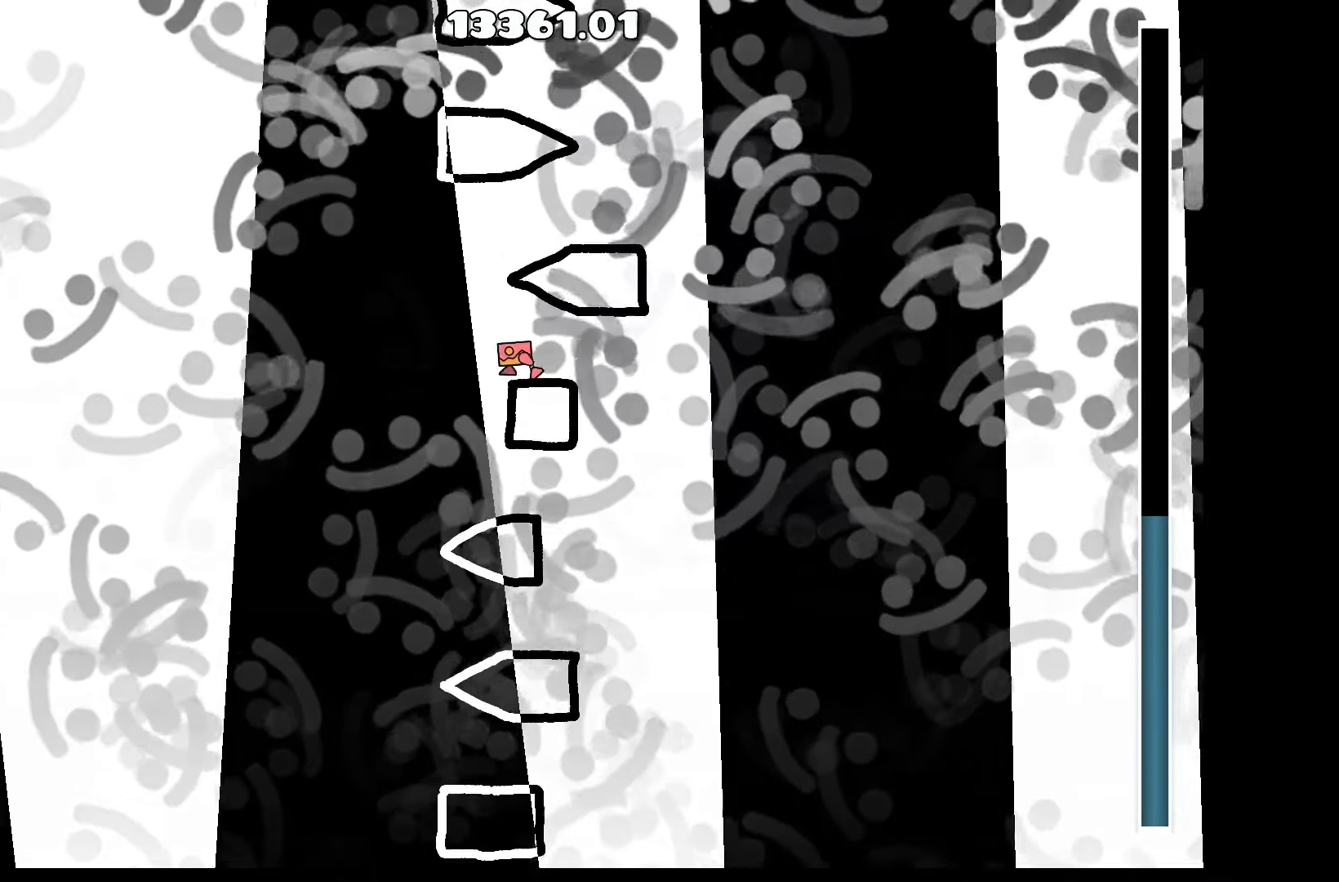
{"keys": [], "events": [[17, "up", "down"], [67, "a", "up"], [100, "d", "down"], [233, "up", "up"], [383, "d", "up"]]}
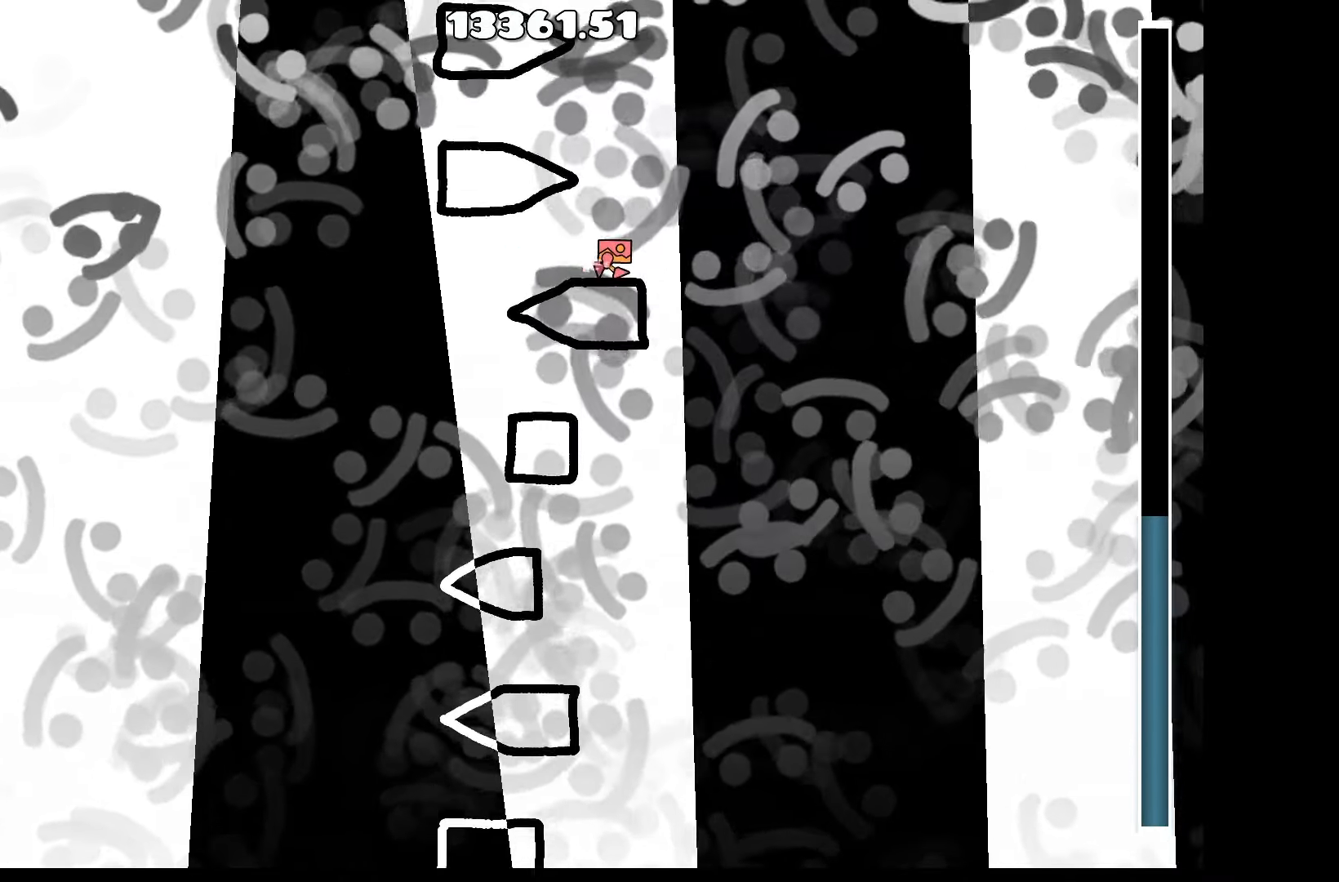
{"keys": [], "events": [[167, "up", "down"], [250, "a", "down"], [367, "up", "up"], [500, "a", "up"]]}
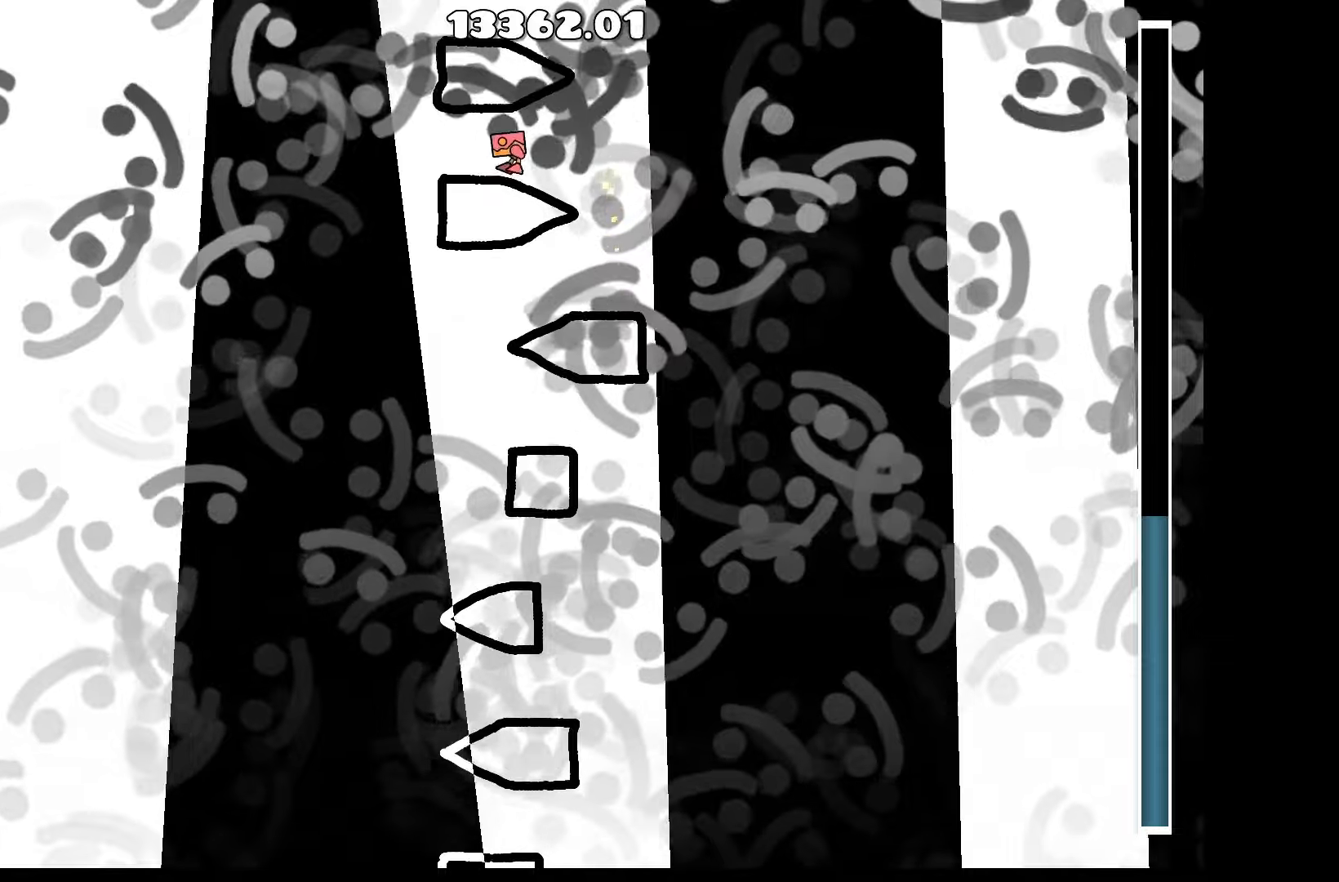
{"keys": ["a"], "events": [[334, "a", "down"]]}
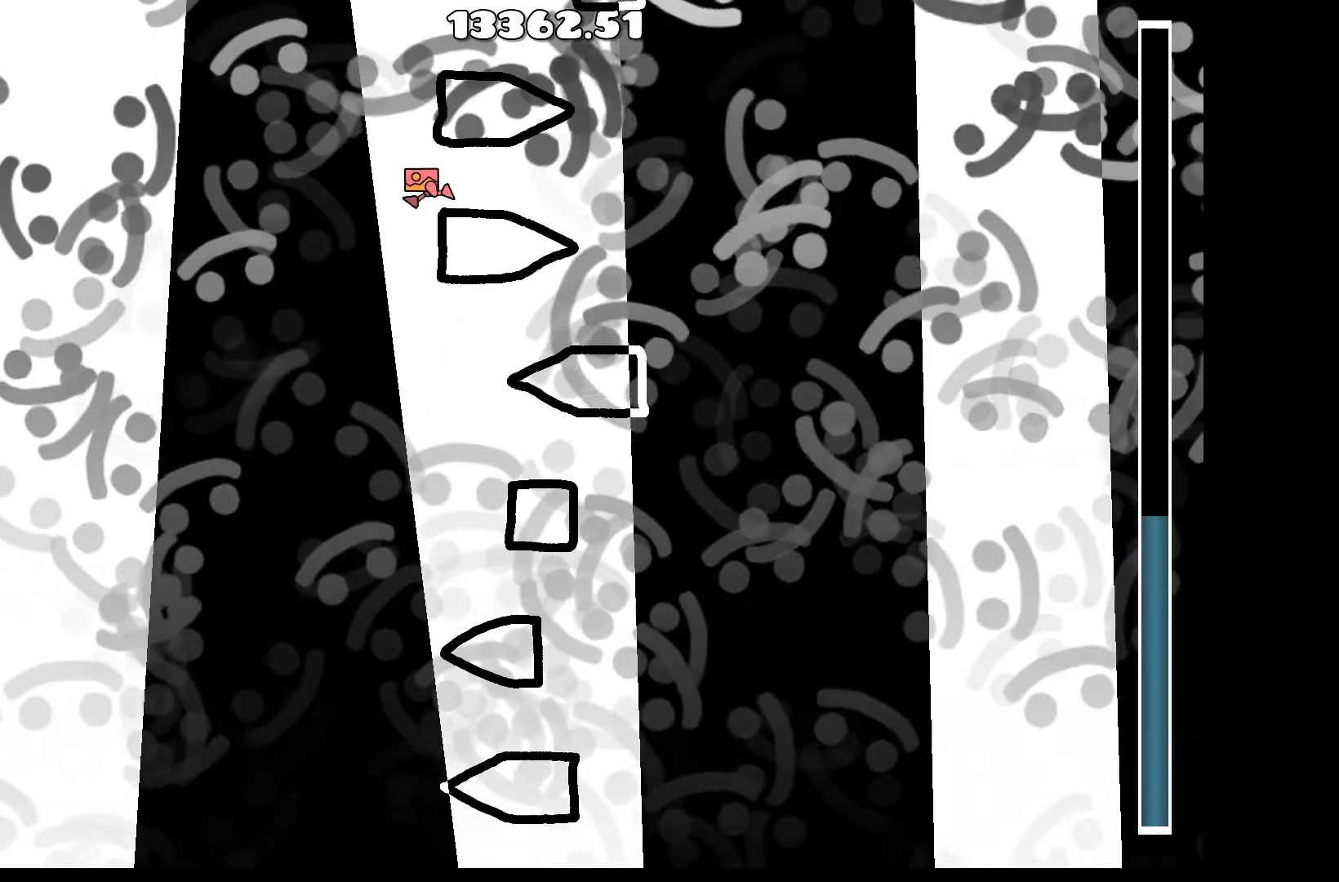
{"keys": [], "events": [[17, "up", "down"], [50, "a", "up"], [100, "d", "down"], [200, "up", "up"], [284, "d", "up"]]}
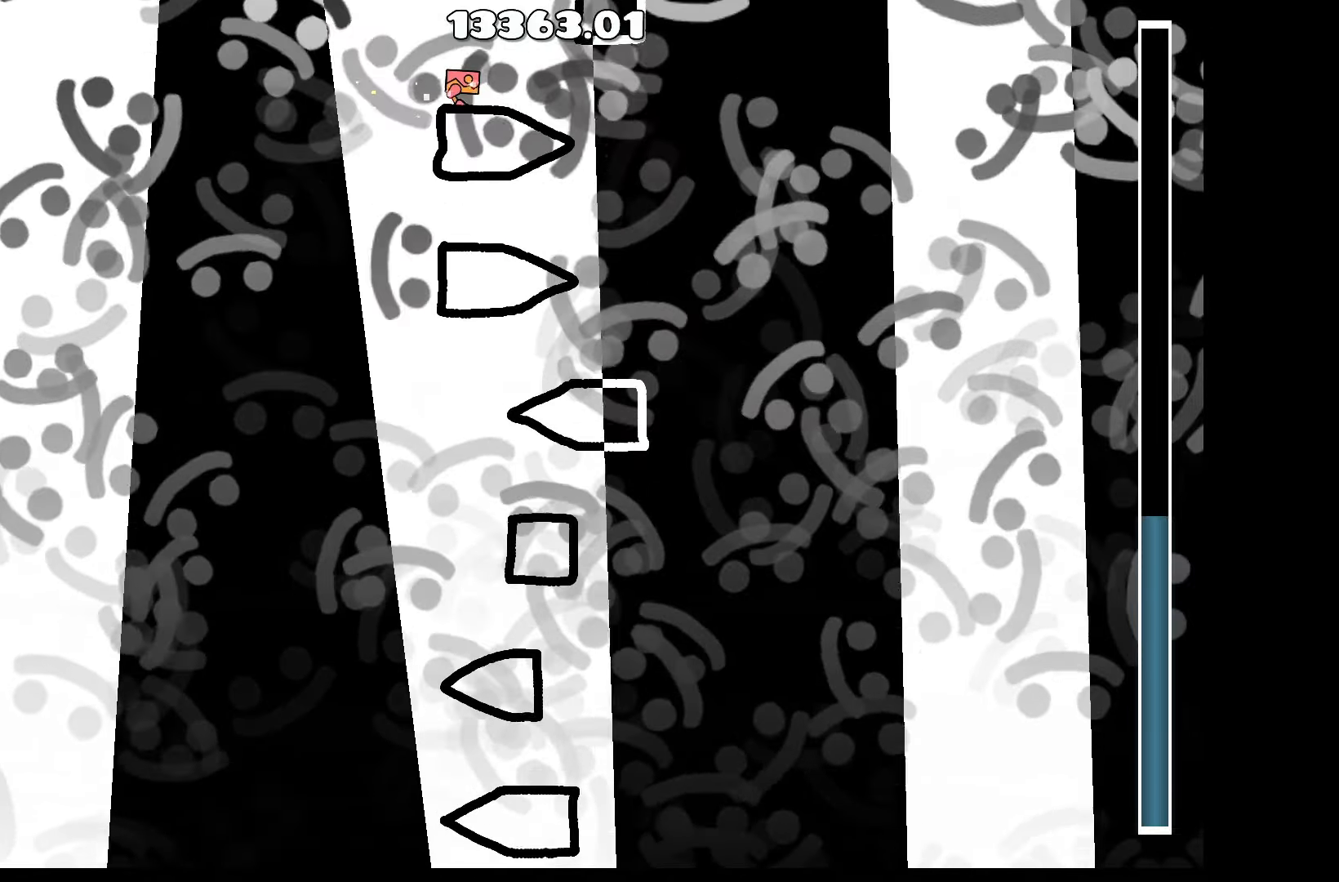
{"keys": ["up"], "events": [[250, "d", "down"], [350, "d", "up"], [450, "up", "down"]]}
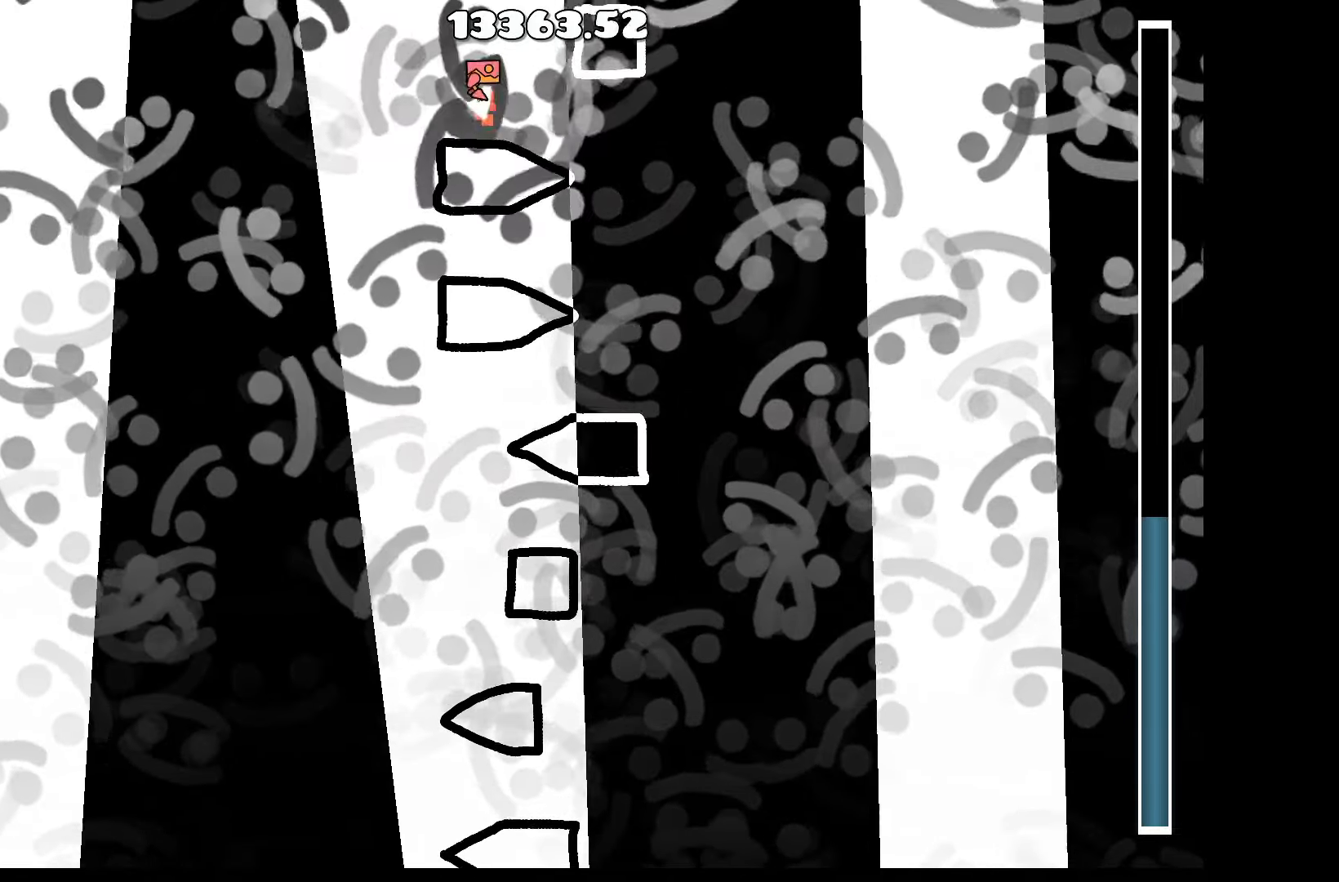
{"keys": [], "events": [[50, "d", "down"], [134, "up", "up"], [234, "d", "up"]]}
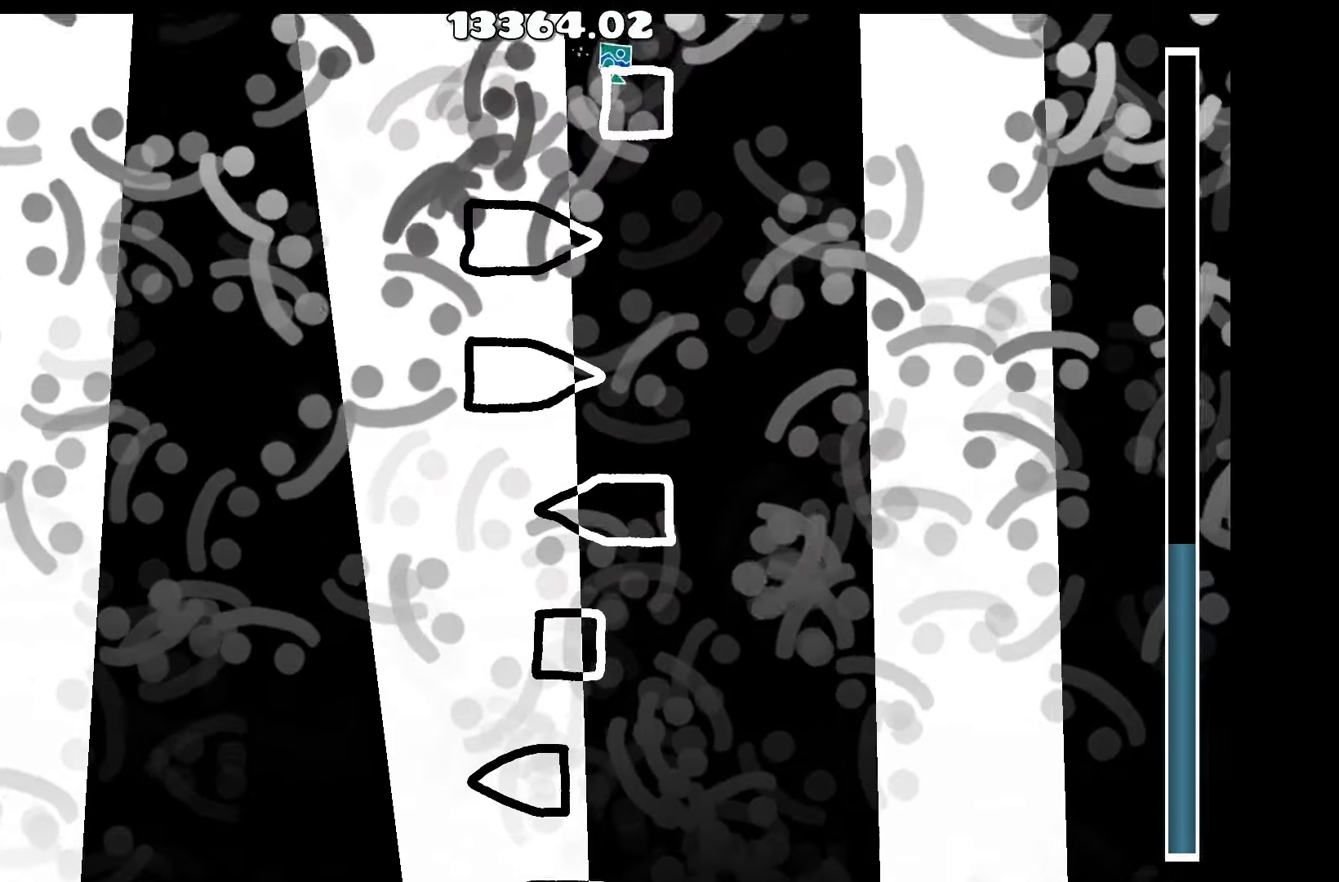
{"keys": [], "events": []}
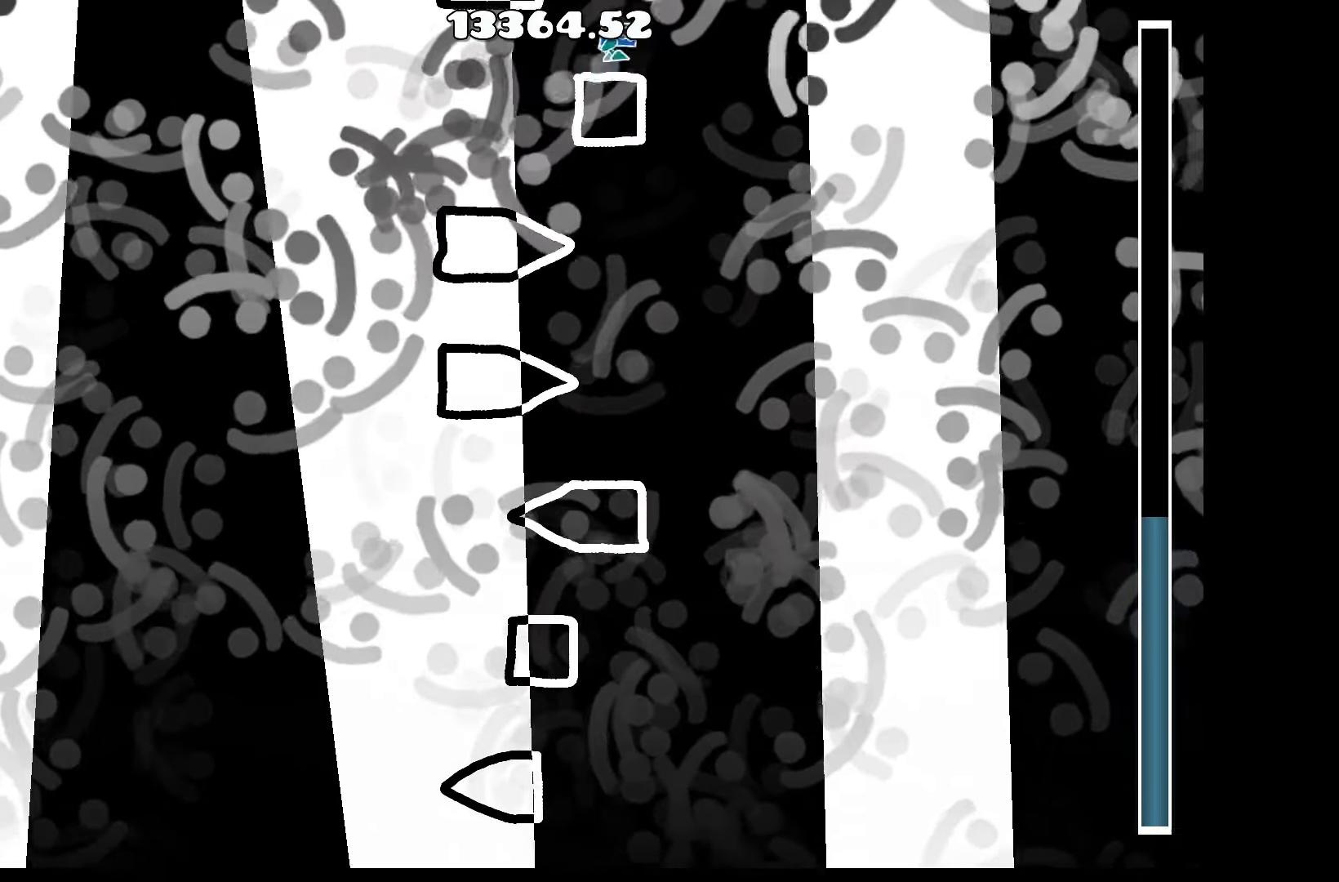
{"keys": [], "events": []}
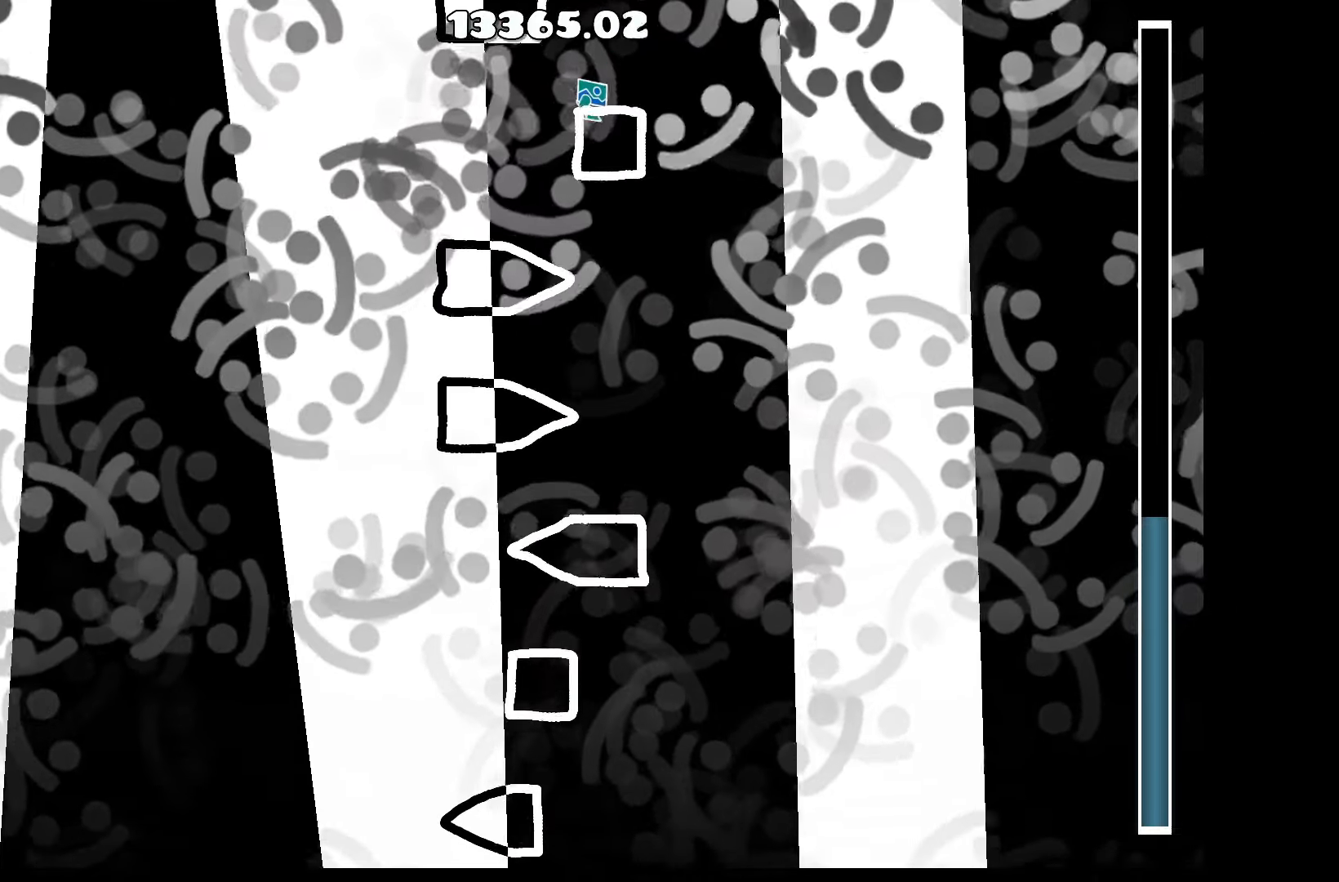
{"keys": ["a"], "events": [[467, "a", "down"]]}
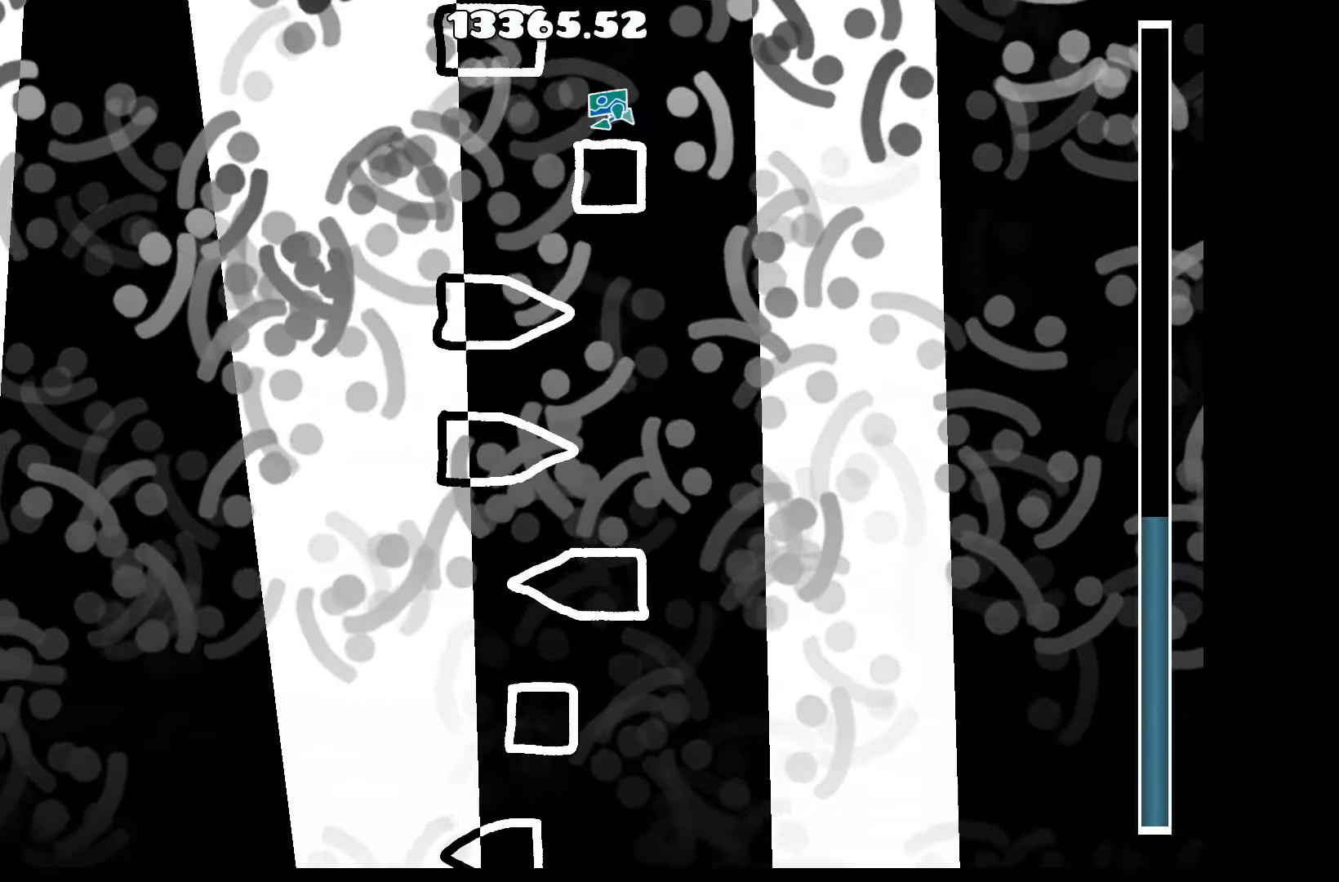
{"keys": ["a"], "events": [[17, "a", "up"], [300, "up", "down"], [434, "a", "down"], [434, "up", "up"]]}
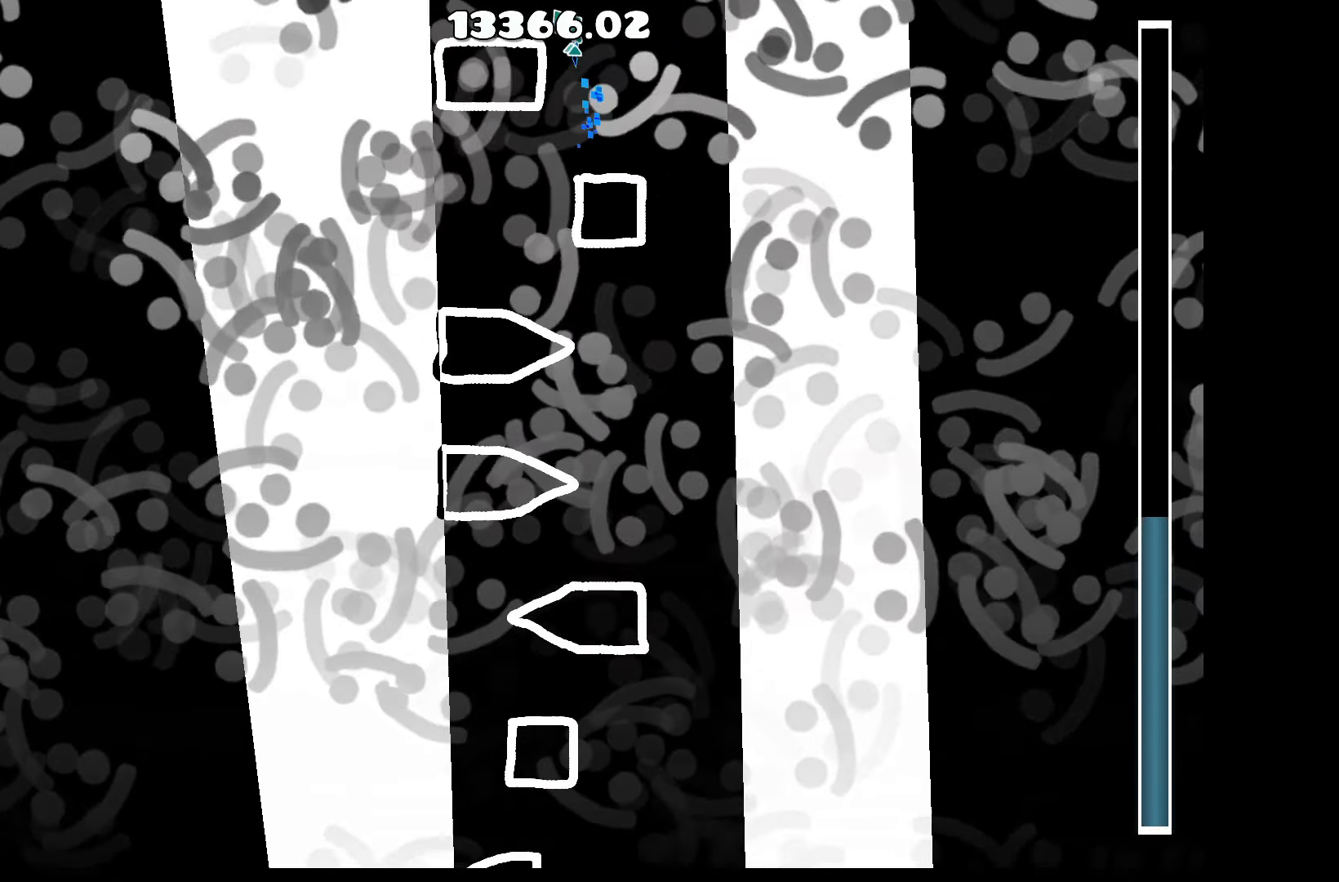
{"keys": [], "events": [[67, "a", "up"]]}
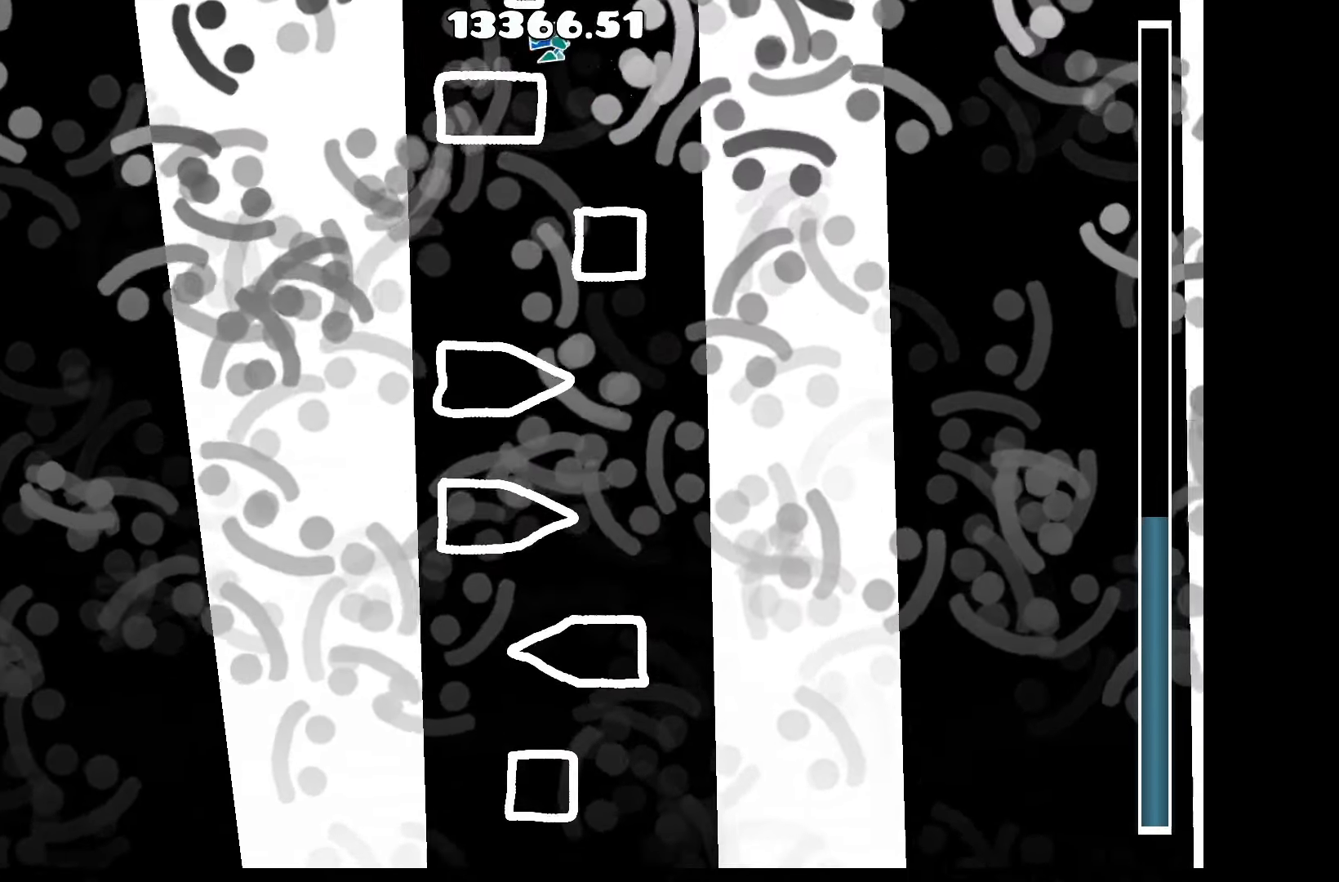
{"keys": [], "events": [[417, "a", "down"], [500, "a", "up"]]}
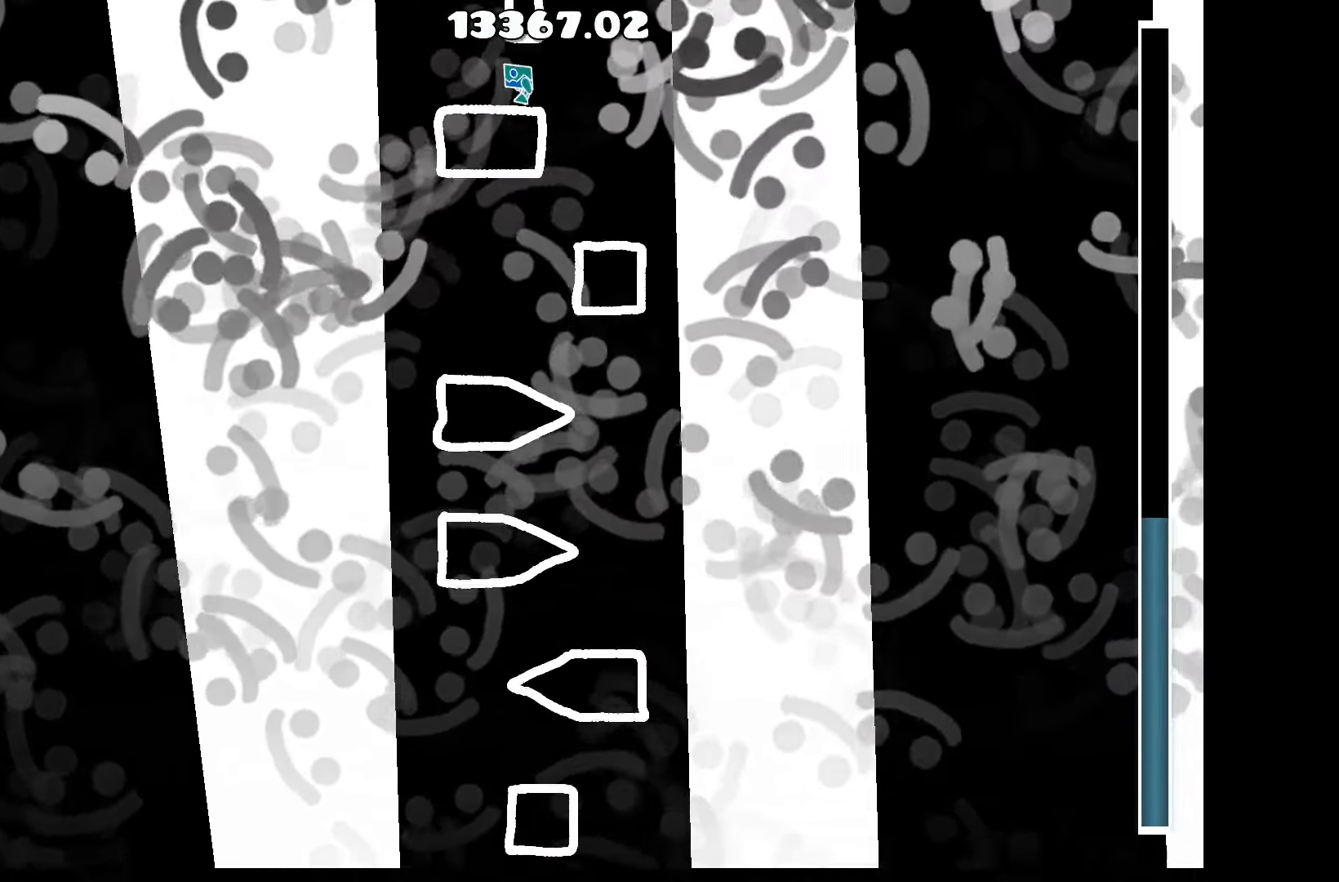
{"keys": [], "events": [[284, "a", "down"], [384, "a", "up"]]}
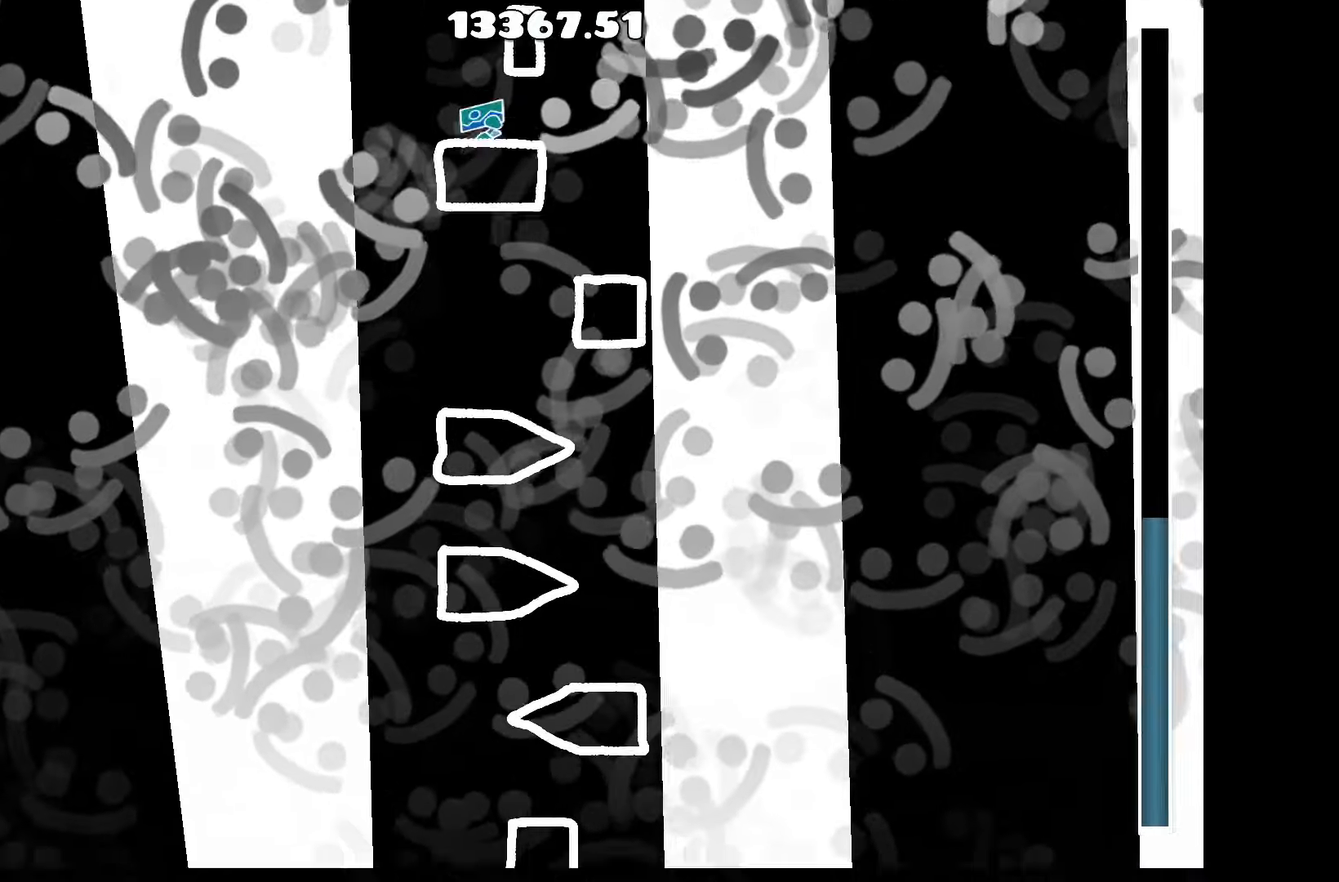
{"keys": [], "events": [[166, "up", "down"], [300, "up", "up"], [350, "d", "down"], [450, "d", "up"]]}
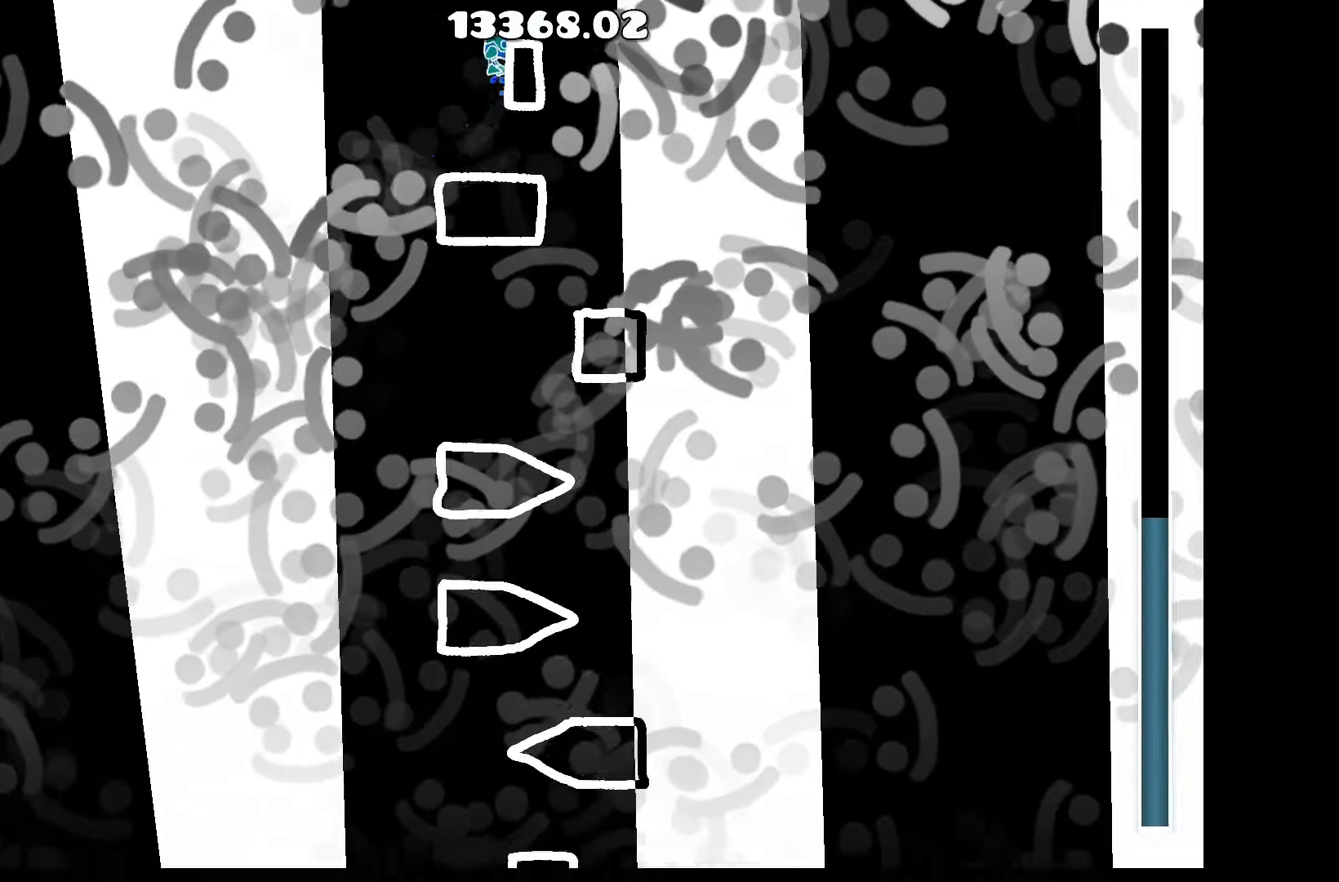
{"keys": ["d"], "events": [[283, "up", "down"], [466, "up", "up"], [500, "d", "down"]]}
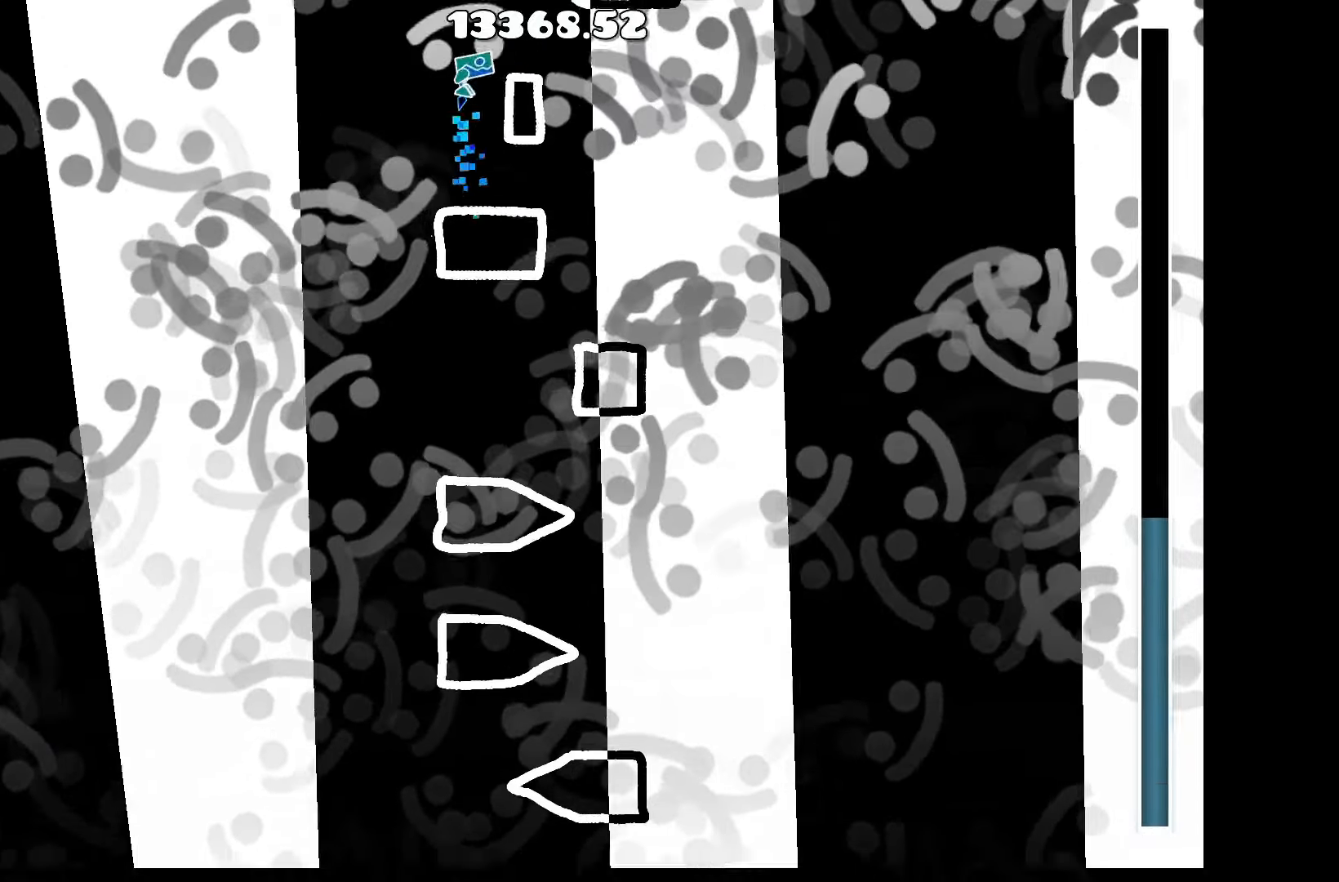
{"keys": ["up"], "events": [[100, "d", "up"], [433, "up", "down"]]}
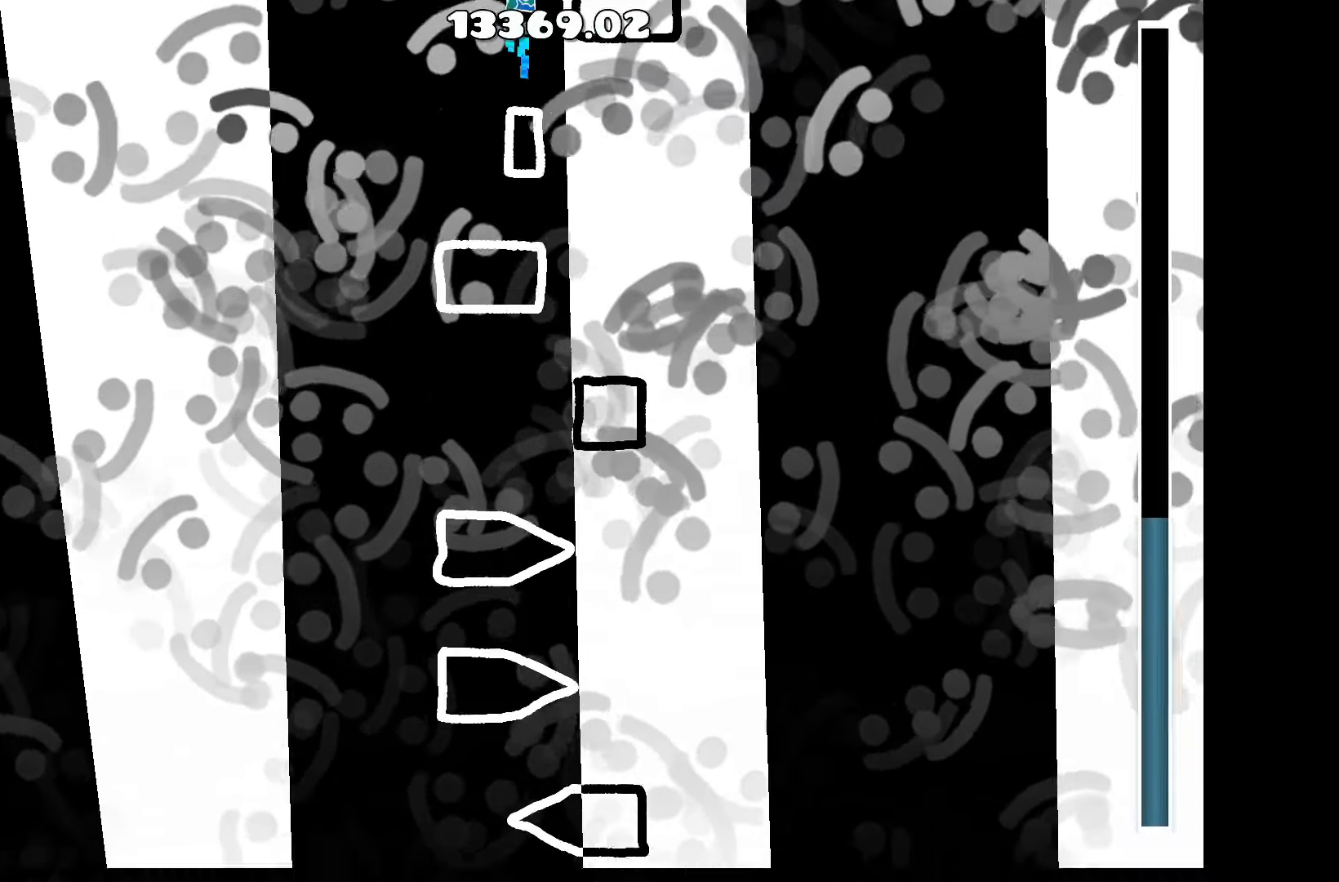
{"keys": [], "events": [[66, "up", "up"]]}
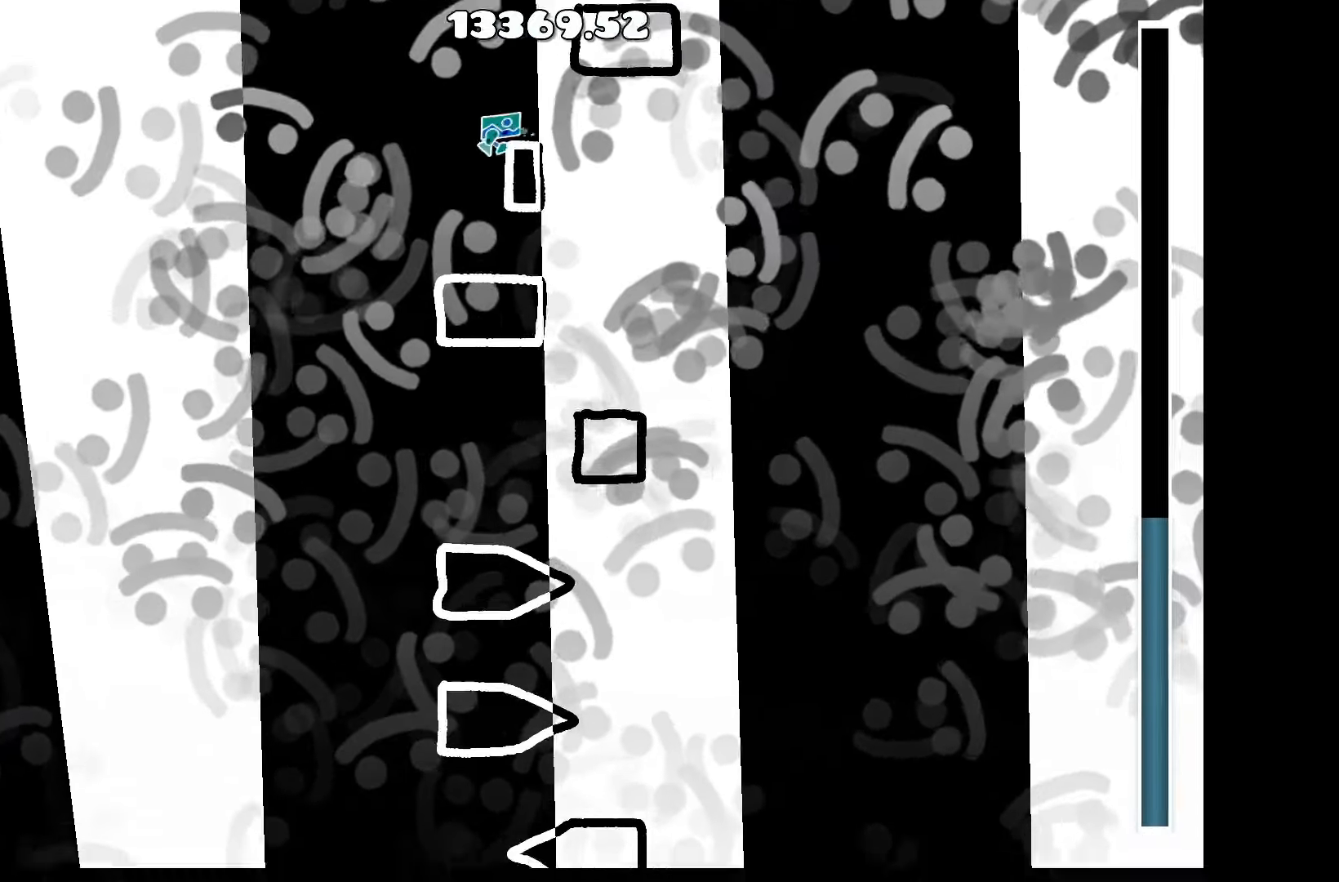
{"keys": [], "events": []}
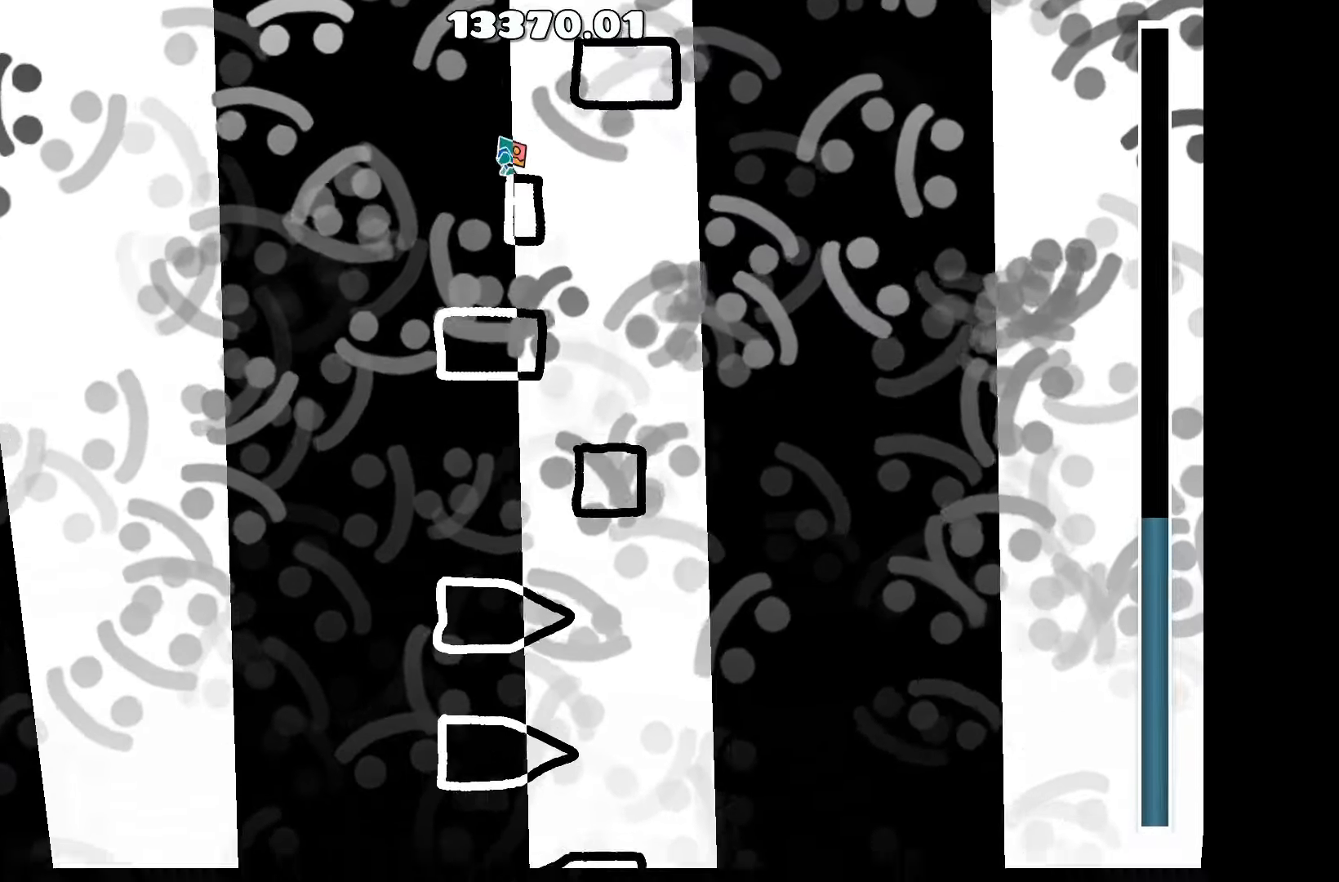
{"keys": [], "events": []}